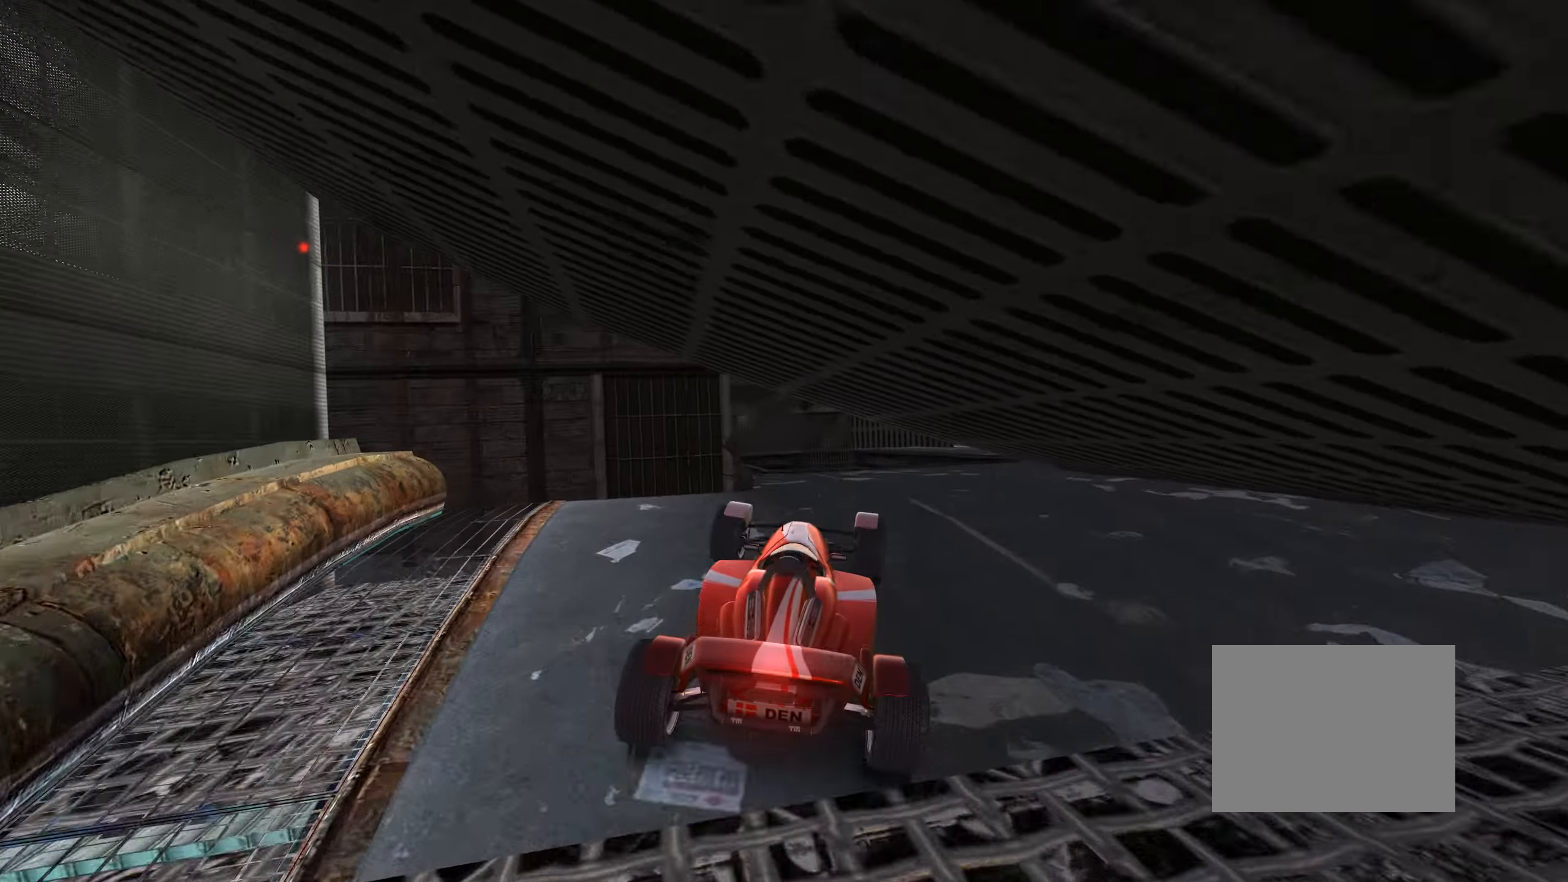
Gameplay with keyboard; each line is a JSON object with the keys held at the frame after it. "events" lists presses ("down") and releases ("up") of "down", "left", "right" and "up" between this image and that frame as [ms after this image, input, new state], when the widget could be followed in between. No other keys are recorded. Mouse input is not recorded.
{"keys": ["right", "up"], "events": [[183, "right", "up"], [300, "right", "down"], [300, "up", "down"]]}
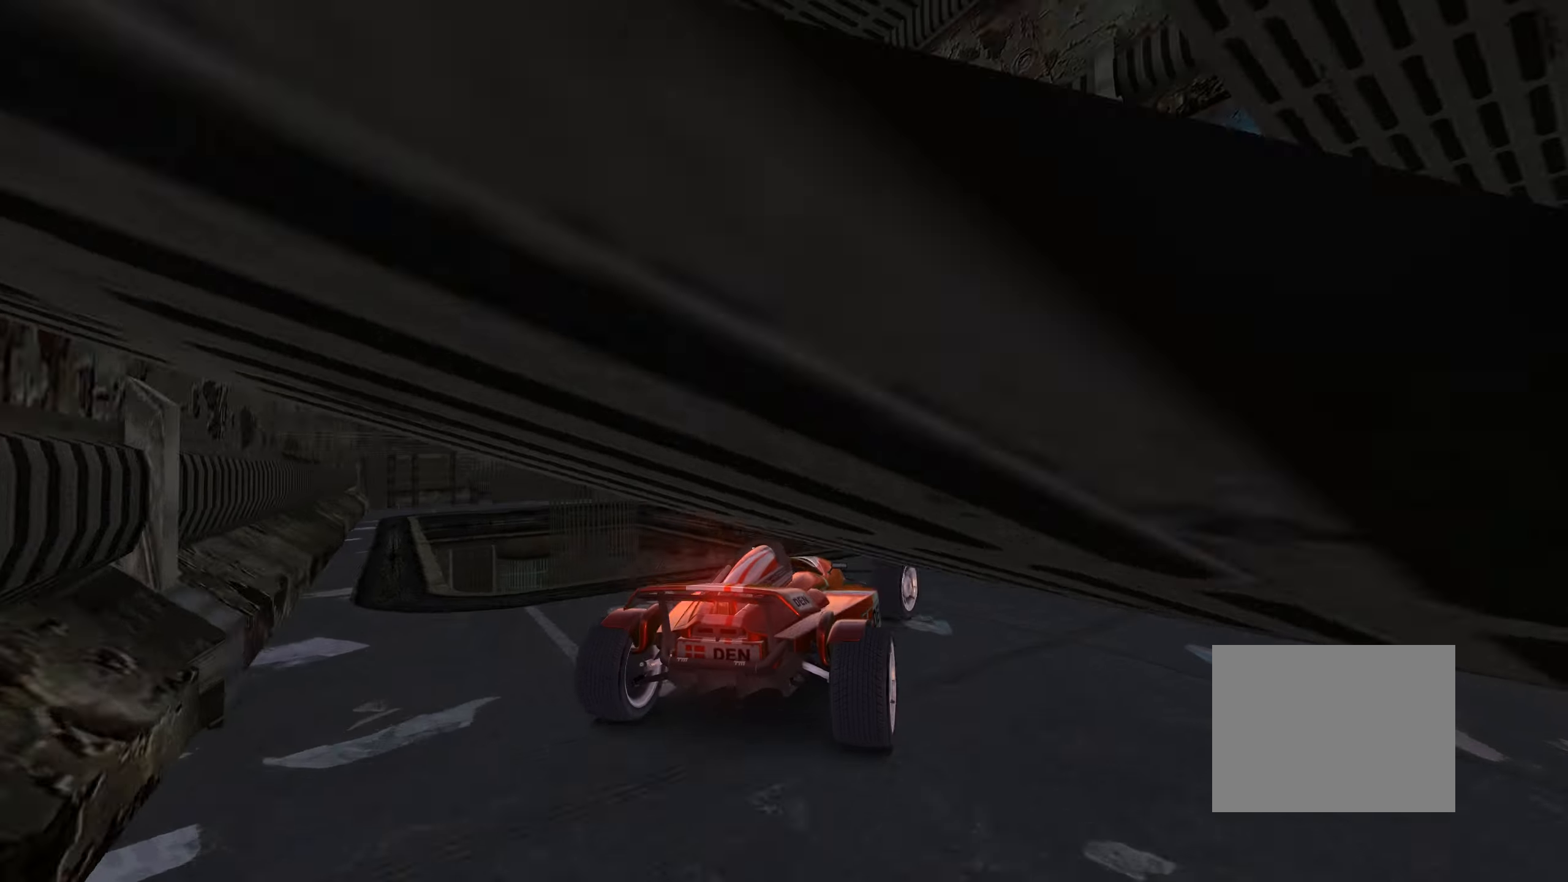
{"keys": ["left"], "events": [[50, "right", "up"], [50, "up", "up"], [133, "left", "down"], [300, "up", "down"], [450, "up", "up"]]}
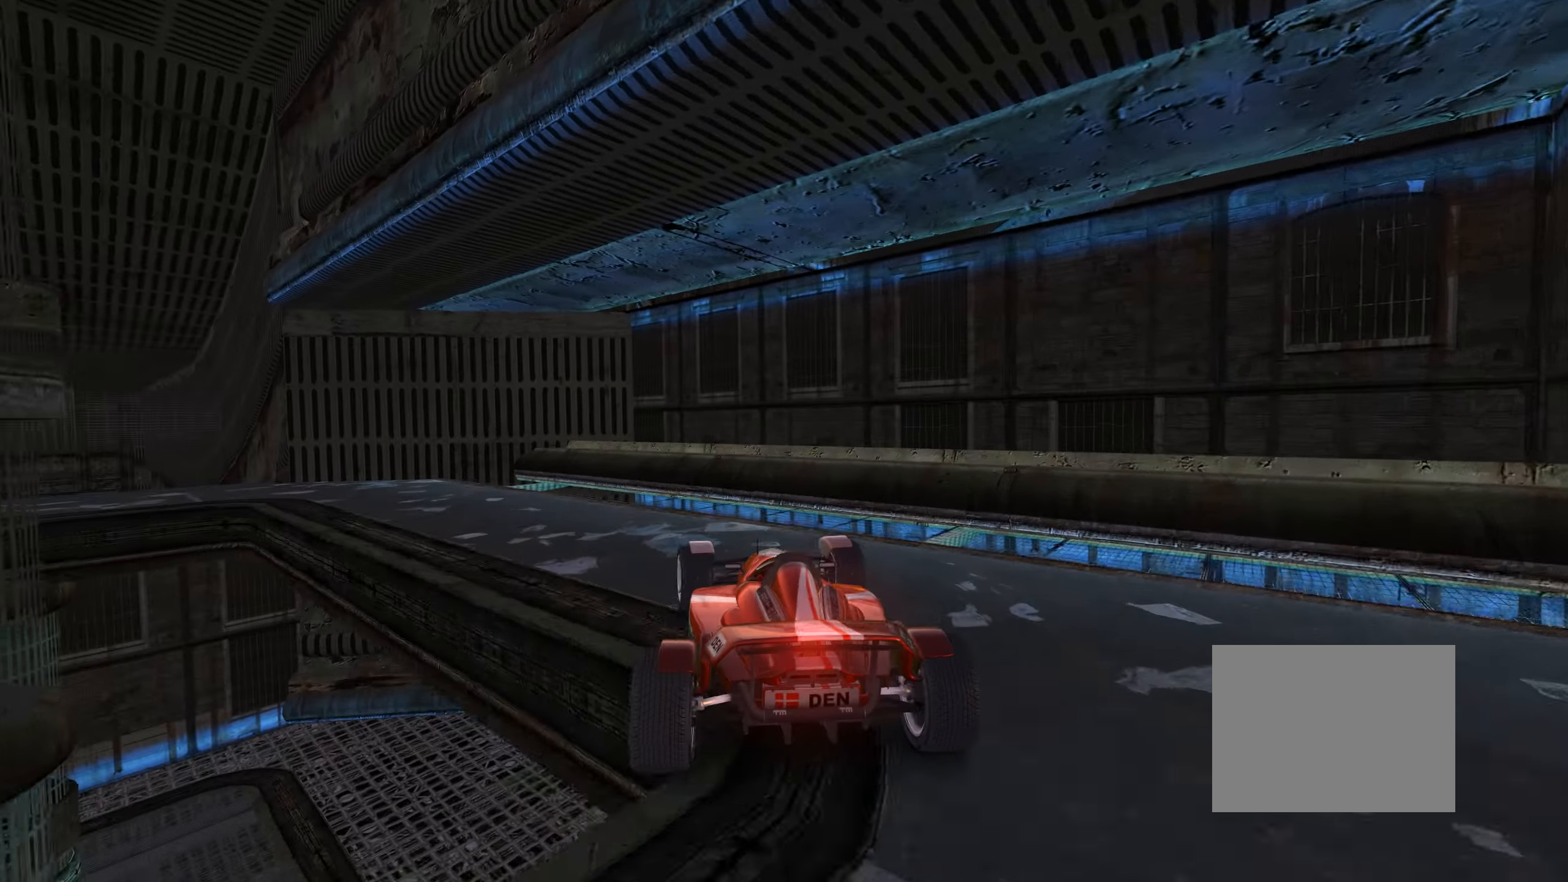
{"keys": ["up"], "events": [[100, "up", "down"], [350, "left", "up"]]}
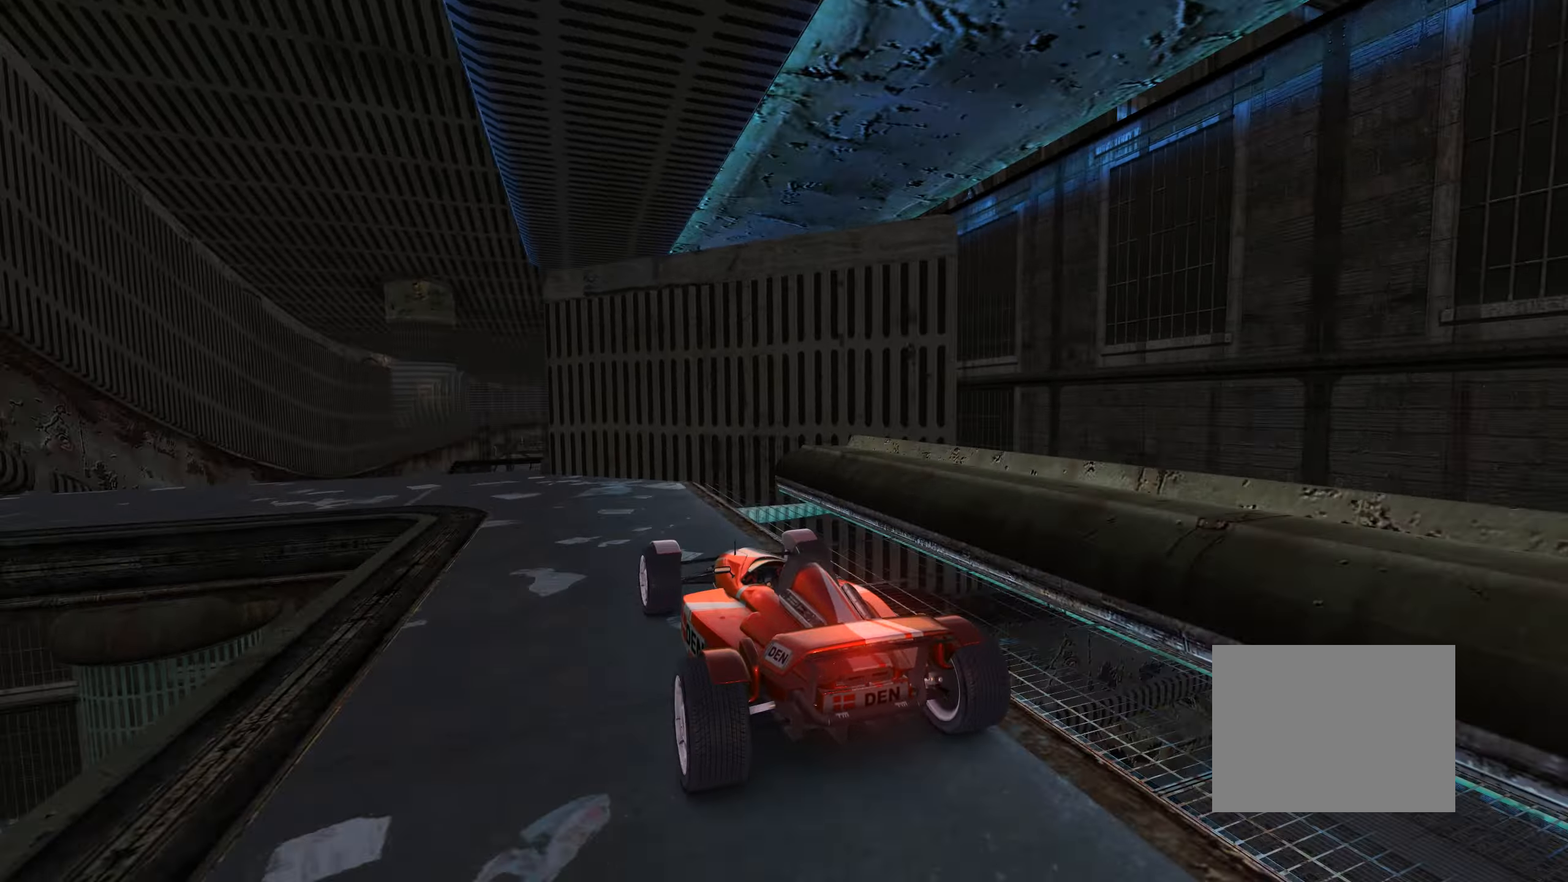
{"keys": [], "events": [[50, "left", "down"], [317, "left", "up"], [317, "up", "up"]]}
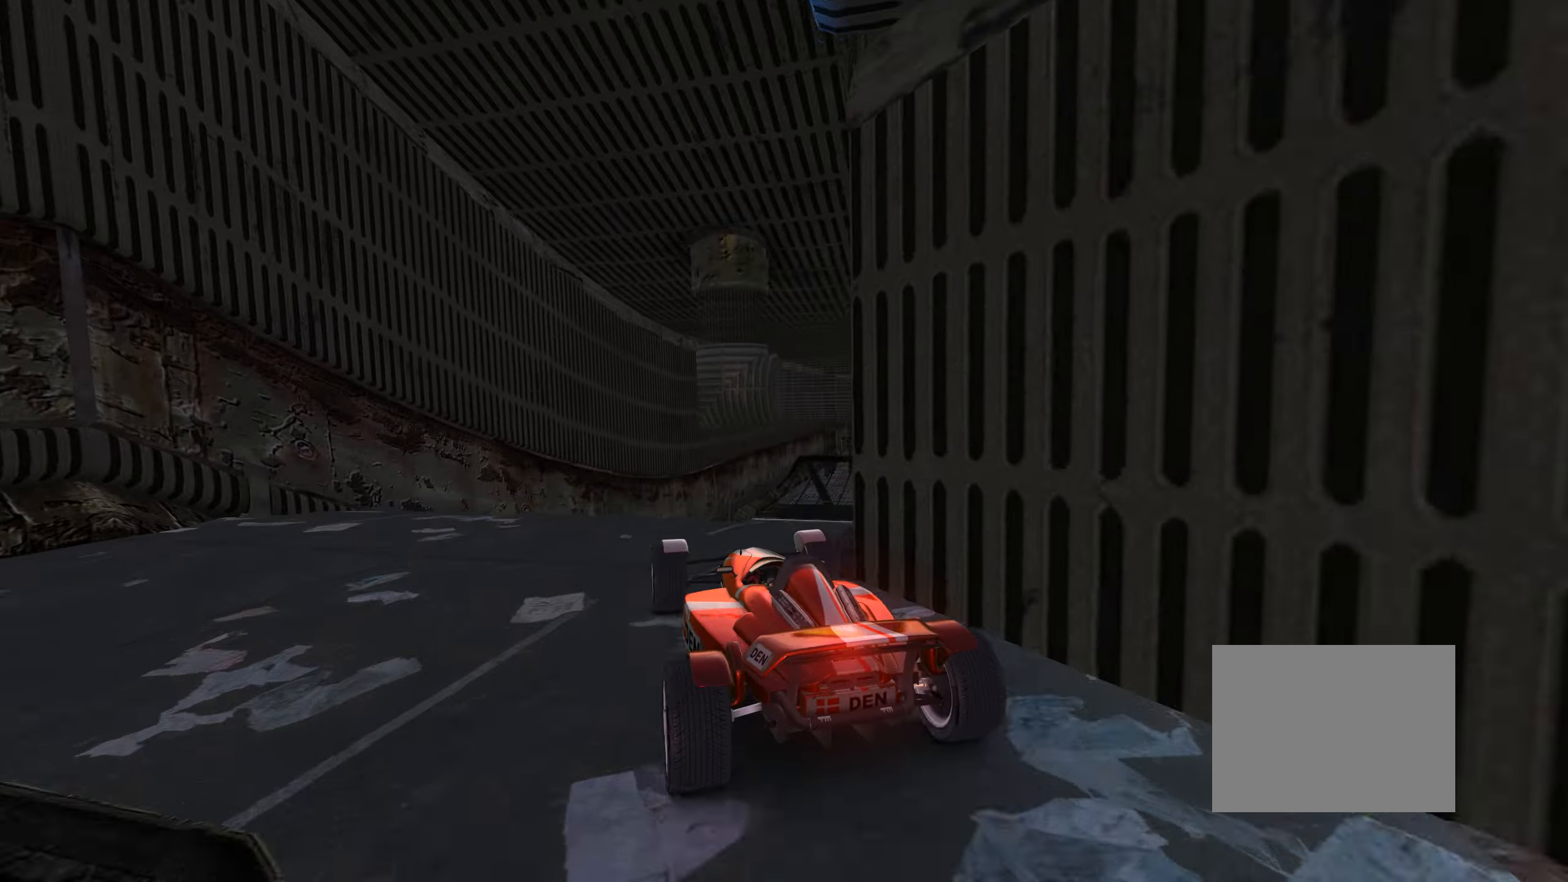
{"keys": ["up"], "events": [[117, "up", "down"], [167, "right", "down"], [300, "right", "up"]]}
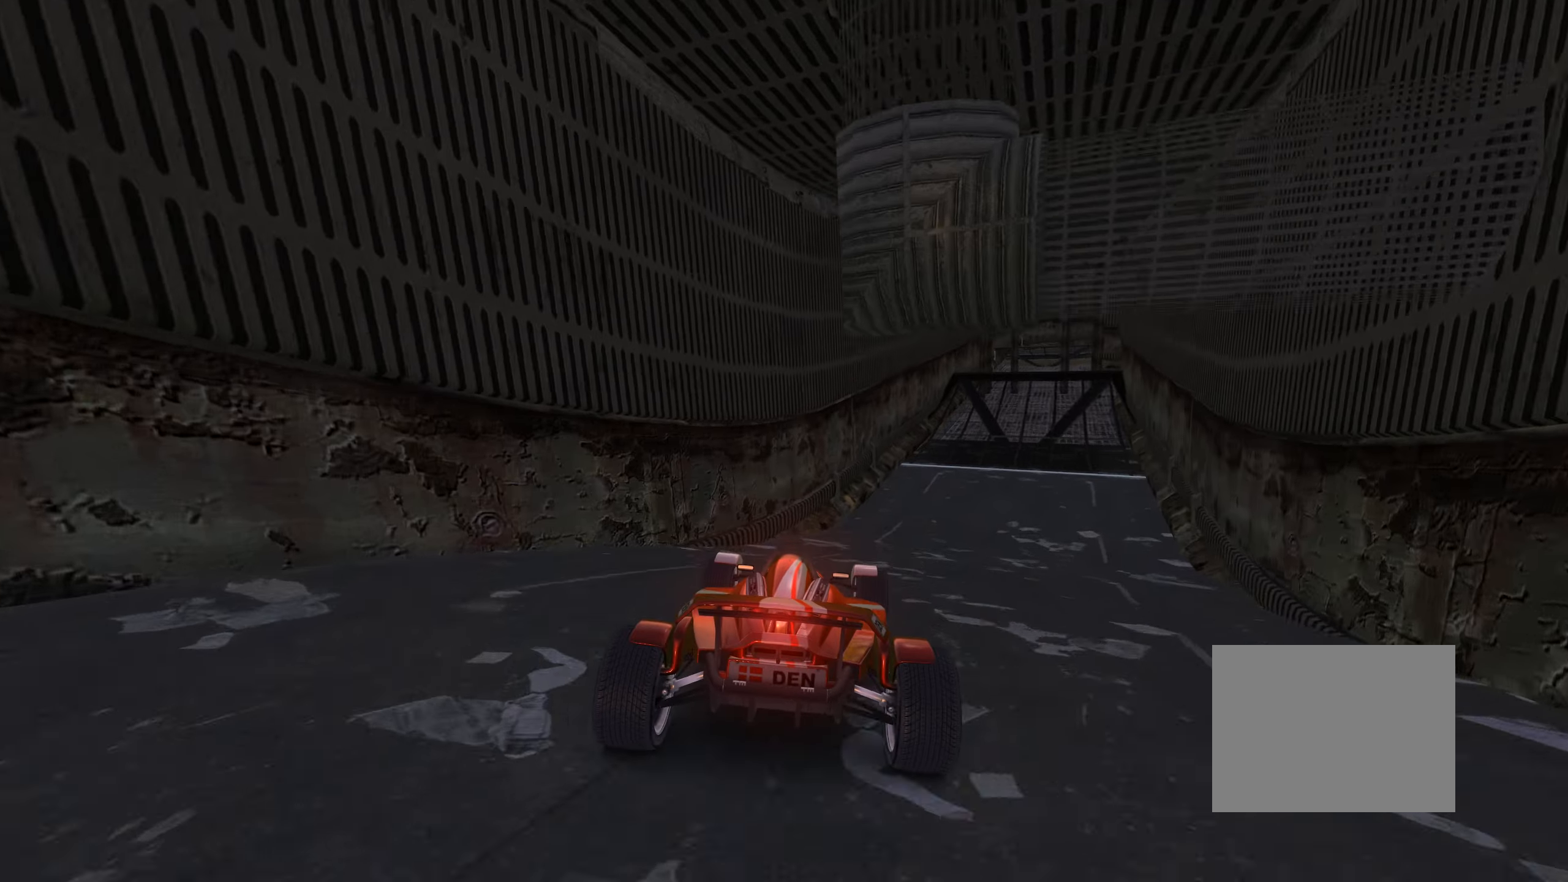
{"keys": ["up"], "events": [[67, "right", "down"], [384, "right", "up"]]}
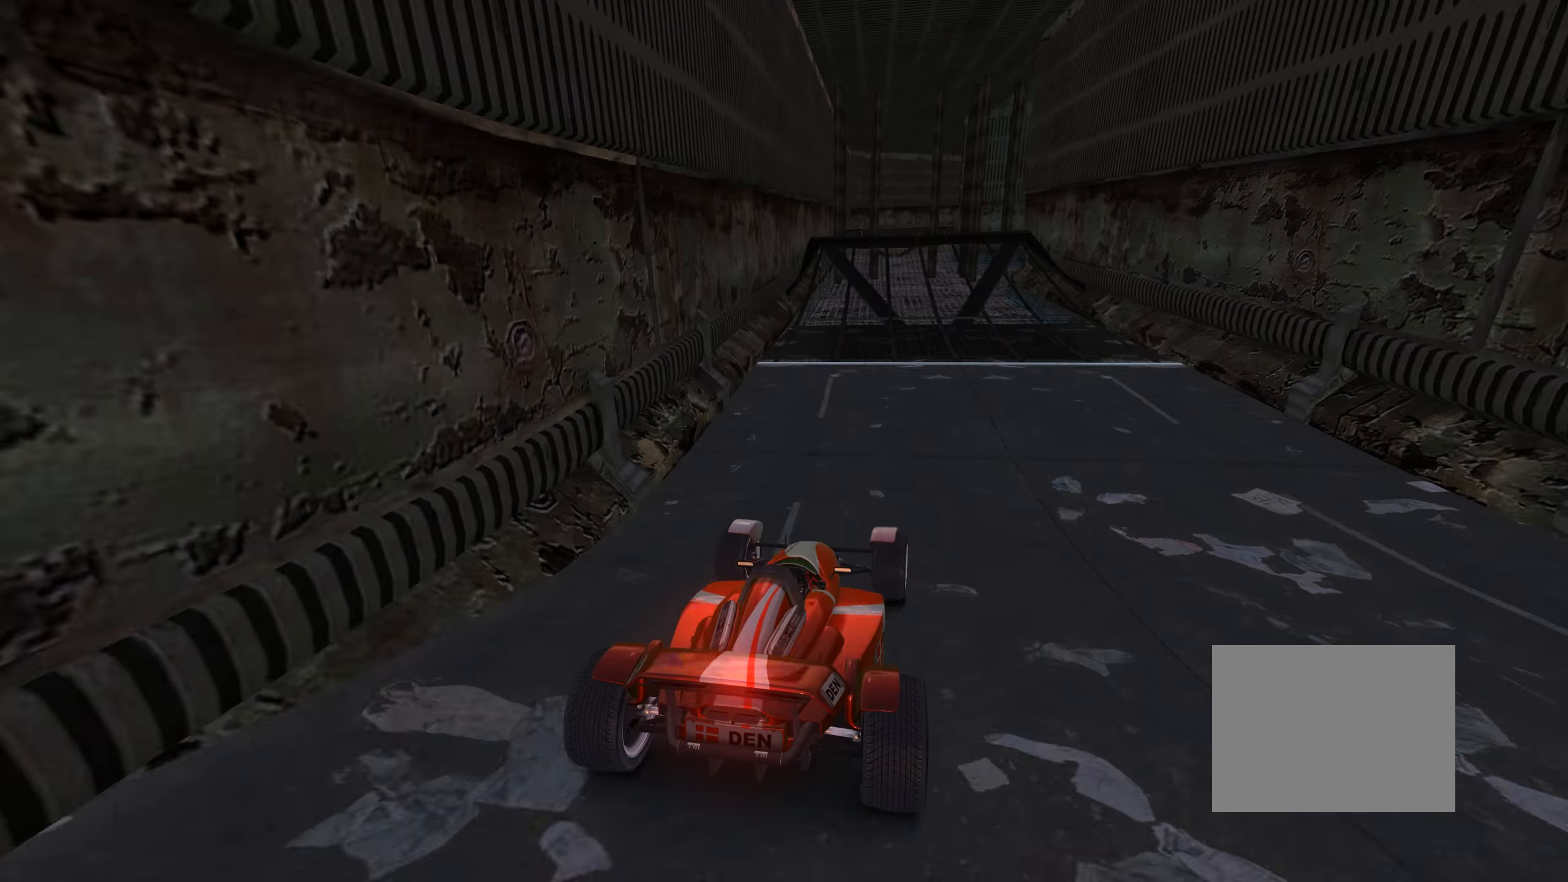
{"keys": ["up"], "events": [[317, "left", "down"], [400, "left", "up"]]}
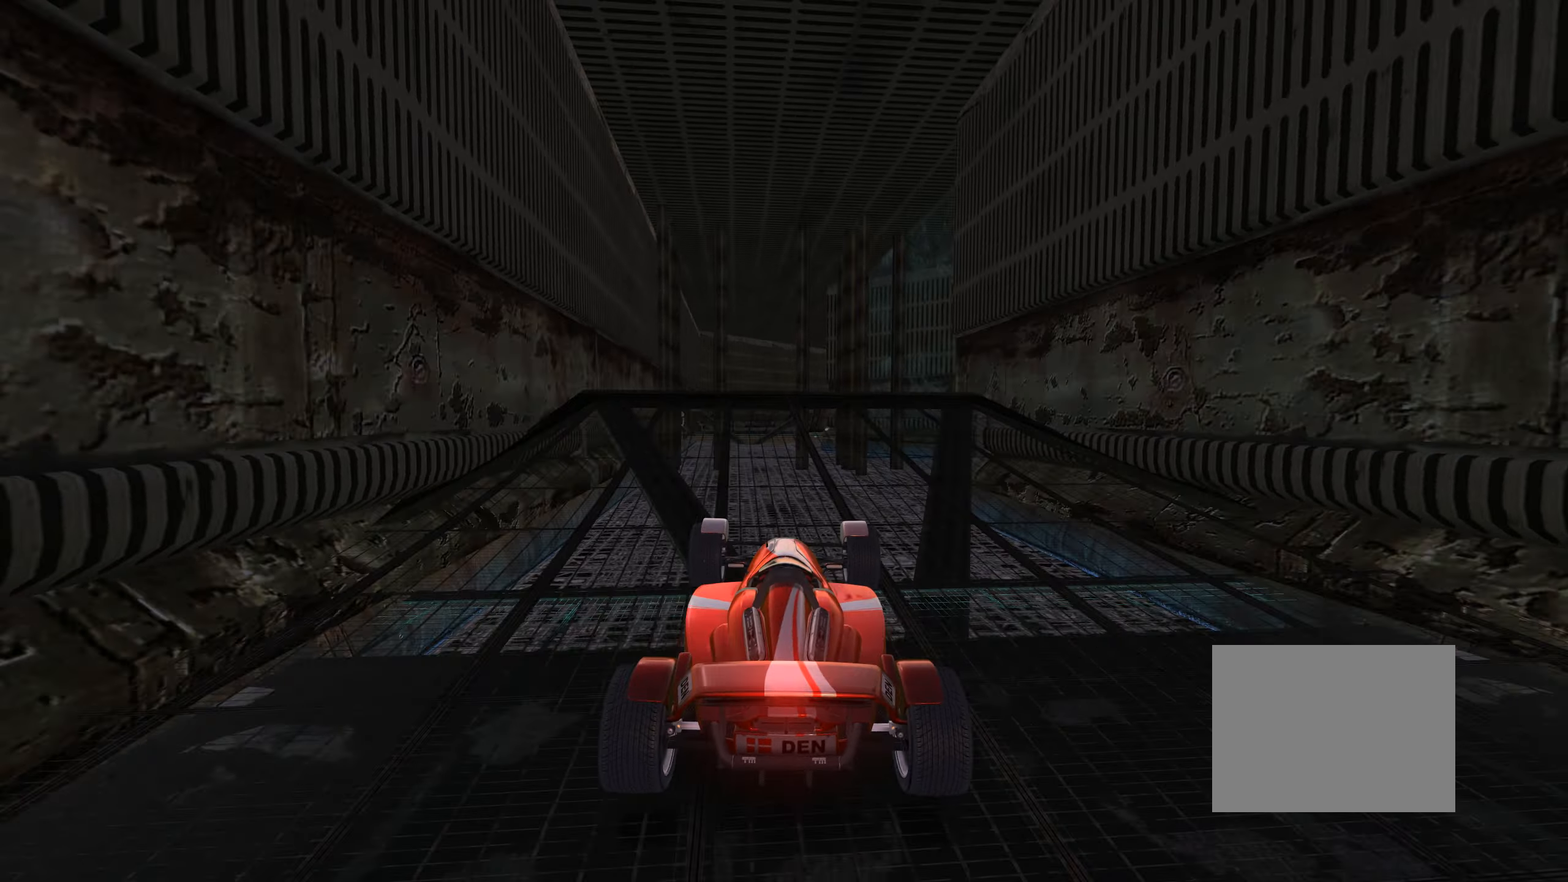
{"keys": ["down", "right", "up"], "events": [[500, "down", "down"], [500, "right", "down"]]}
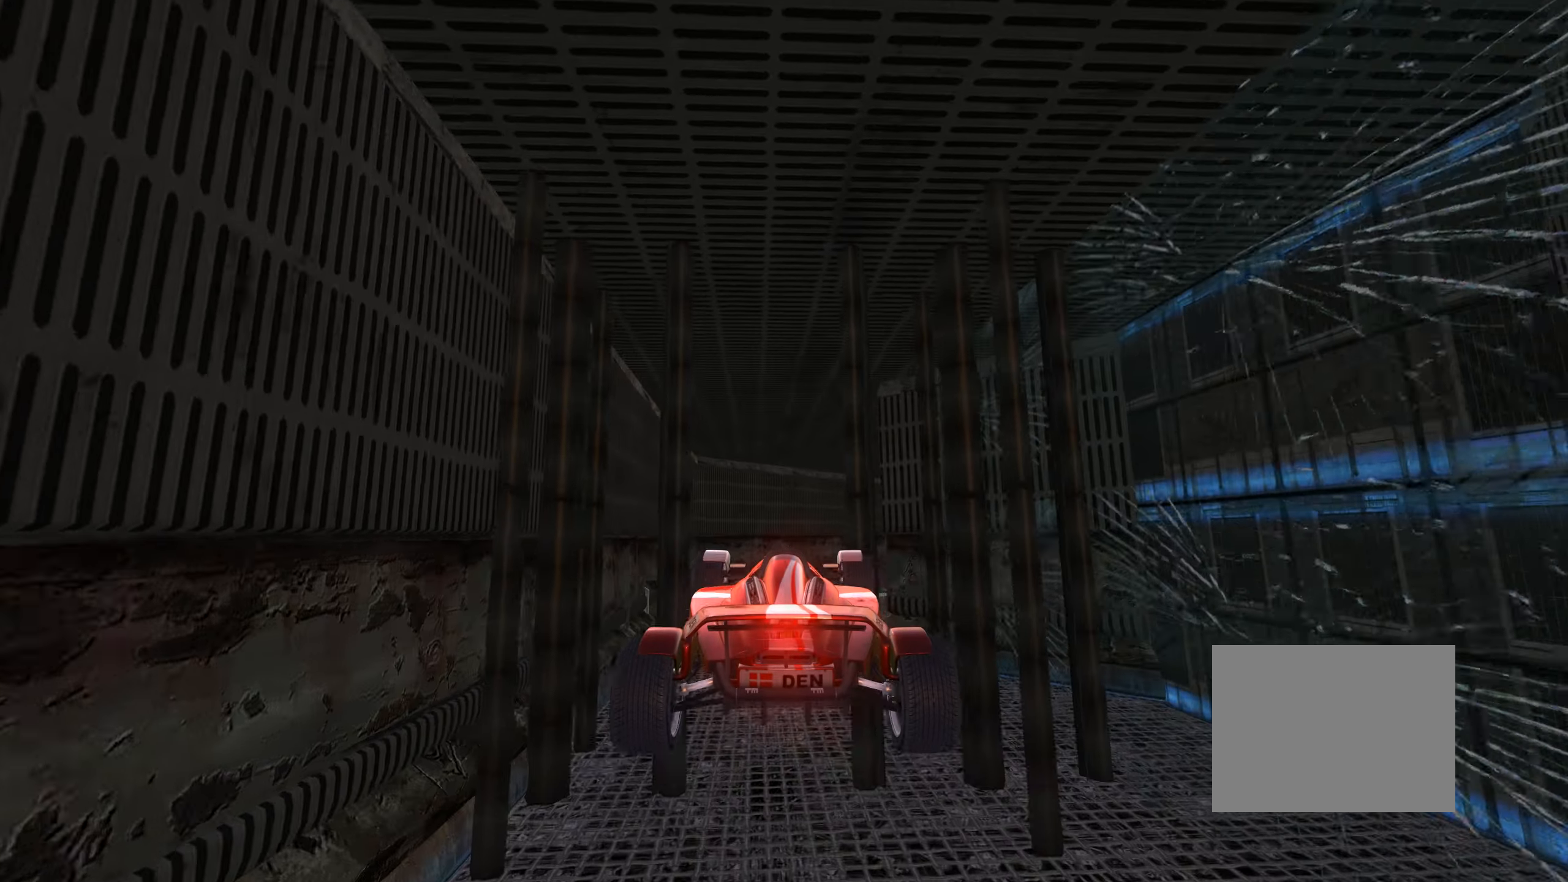
{"keys": ["down", "right", "up"], "events": []}
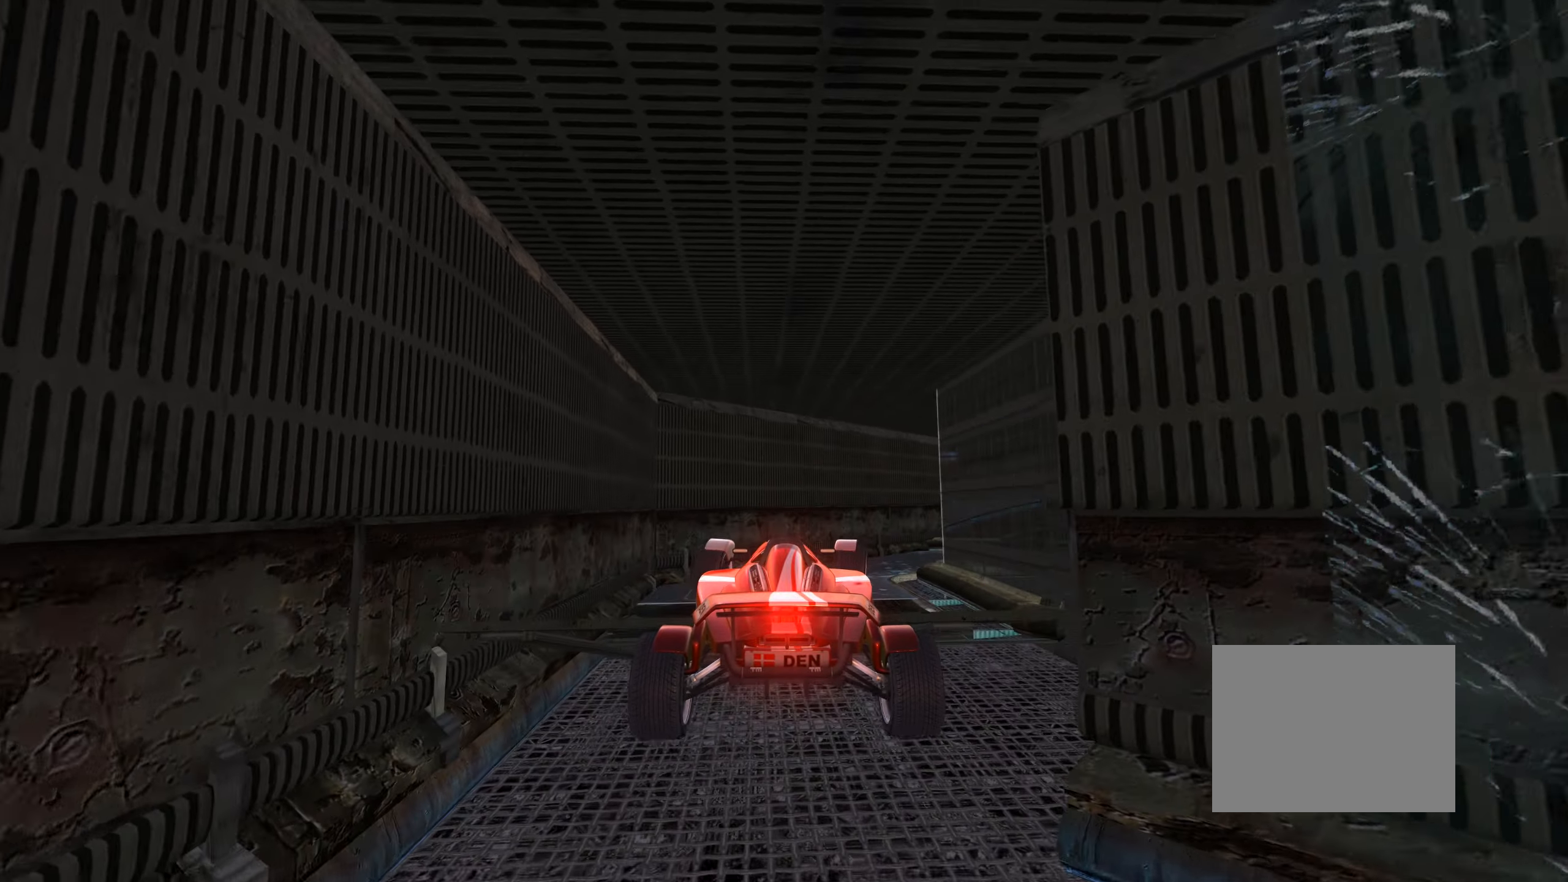
{"keys": ["down", "left", "up"], "events": [[250, "left", "down"], [300, "right", "up"]]}
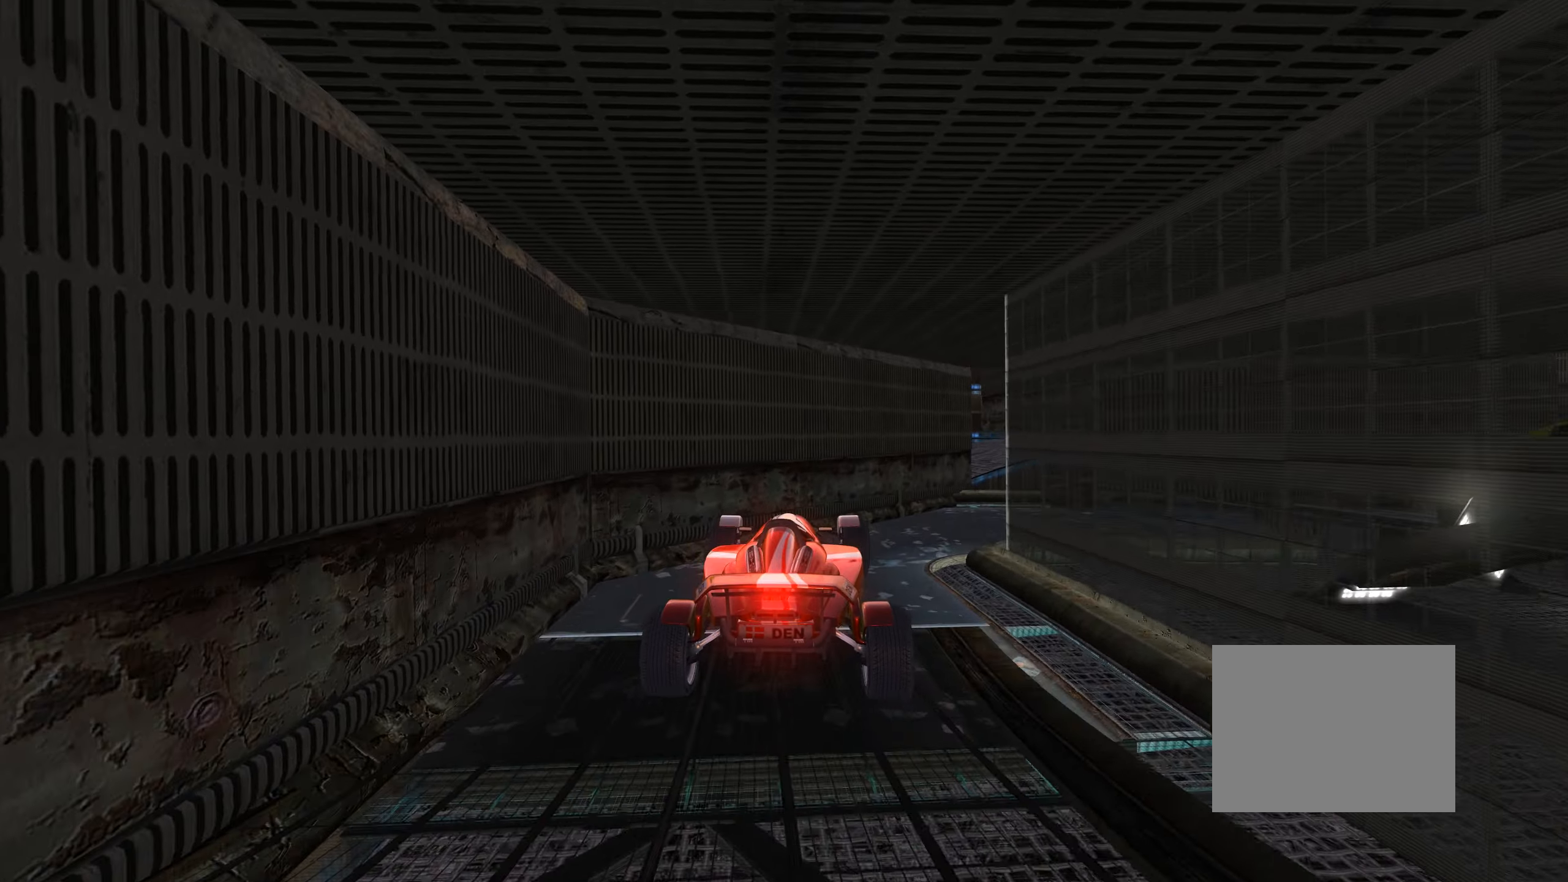
{"keys": ["left", "up"], "events": [[84, "down", "up"]]}
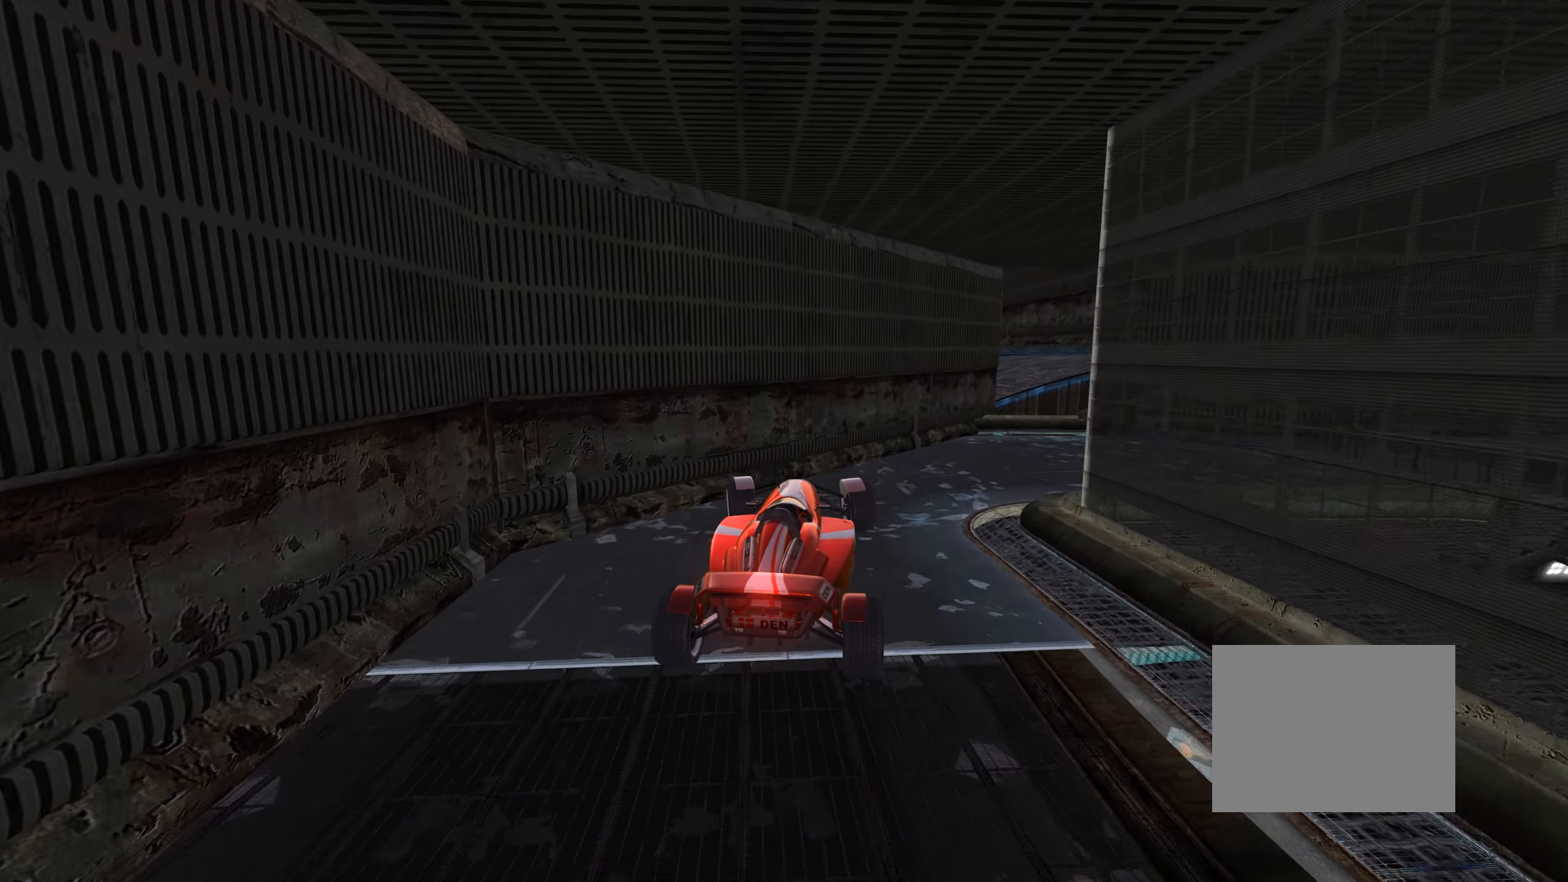
{"keys": ["right", "up"], "events": [[234, "left", "up"], [450, "right", "down"]]}
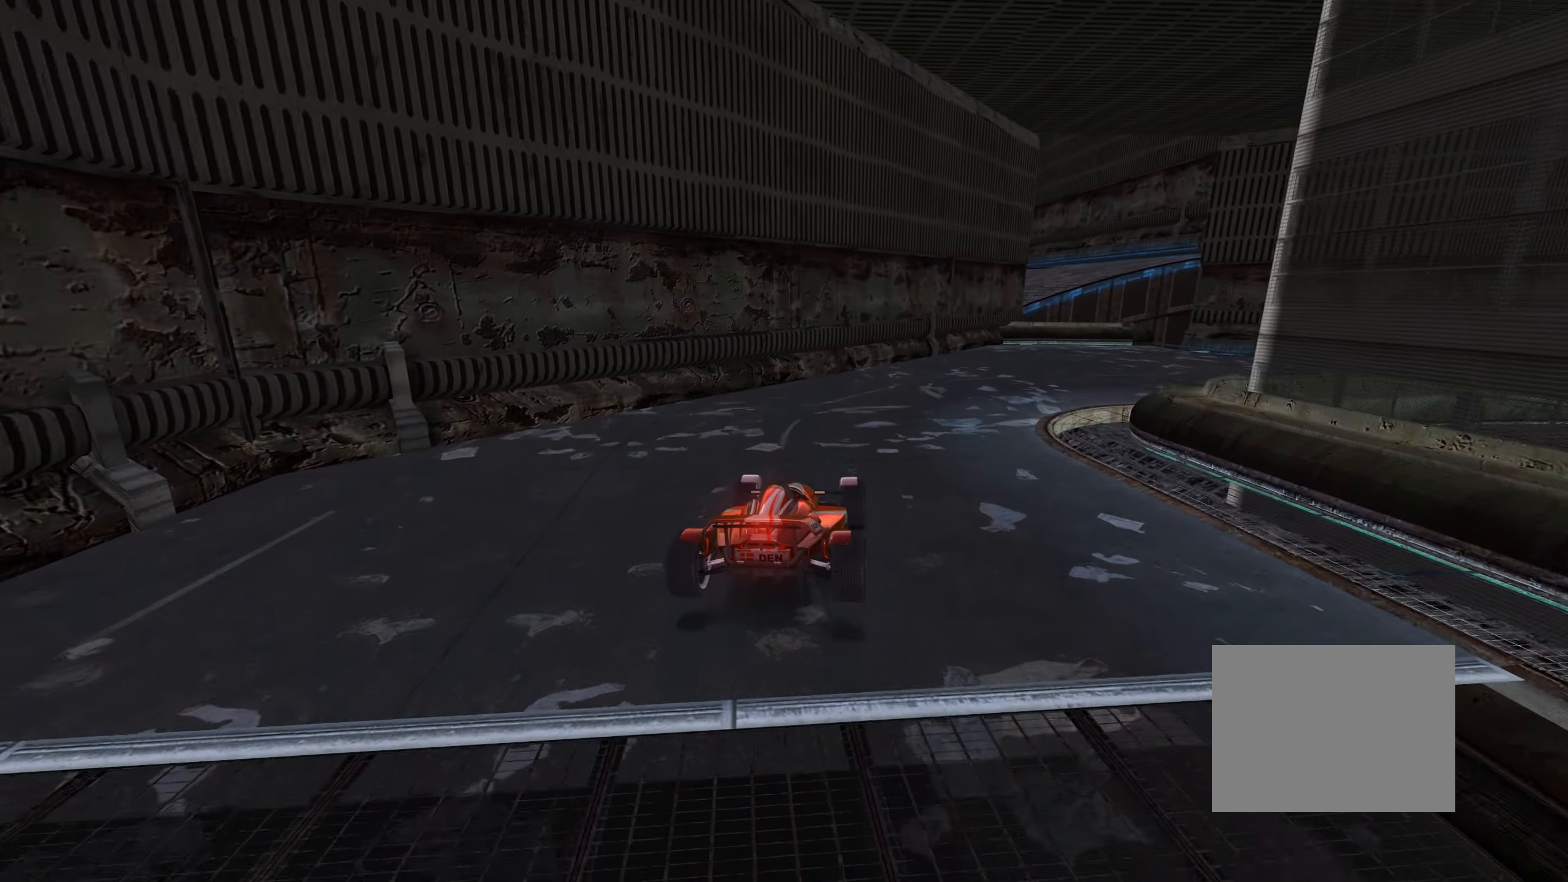
{"keys": ["up"], "events": [[384, "right", "up"]]}
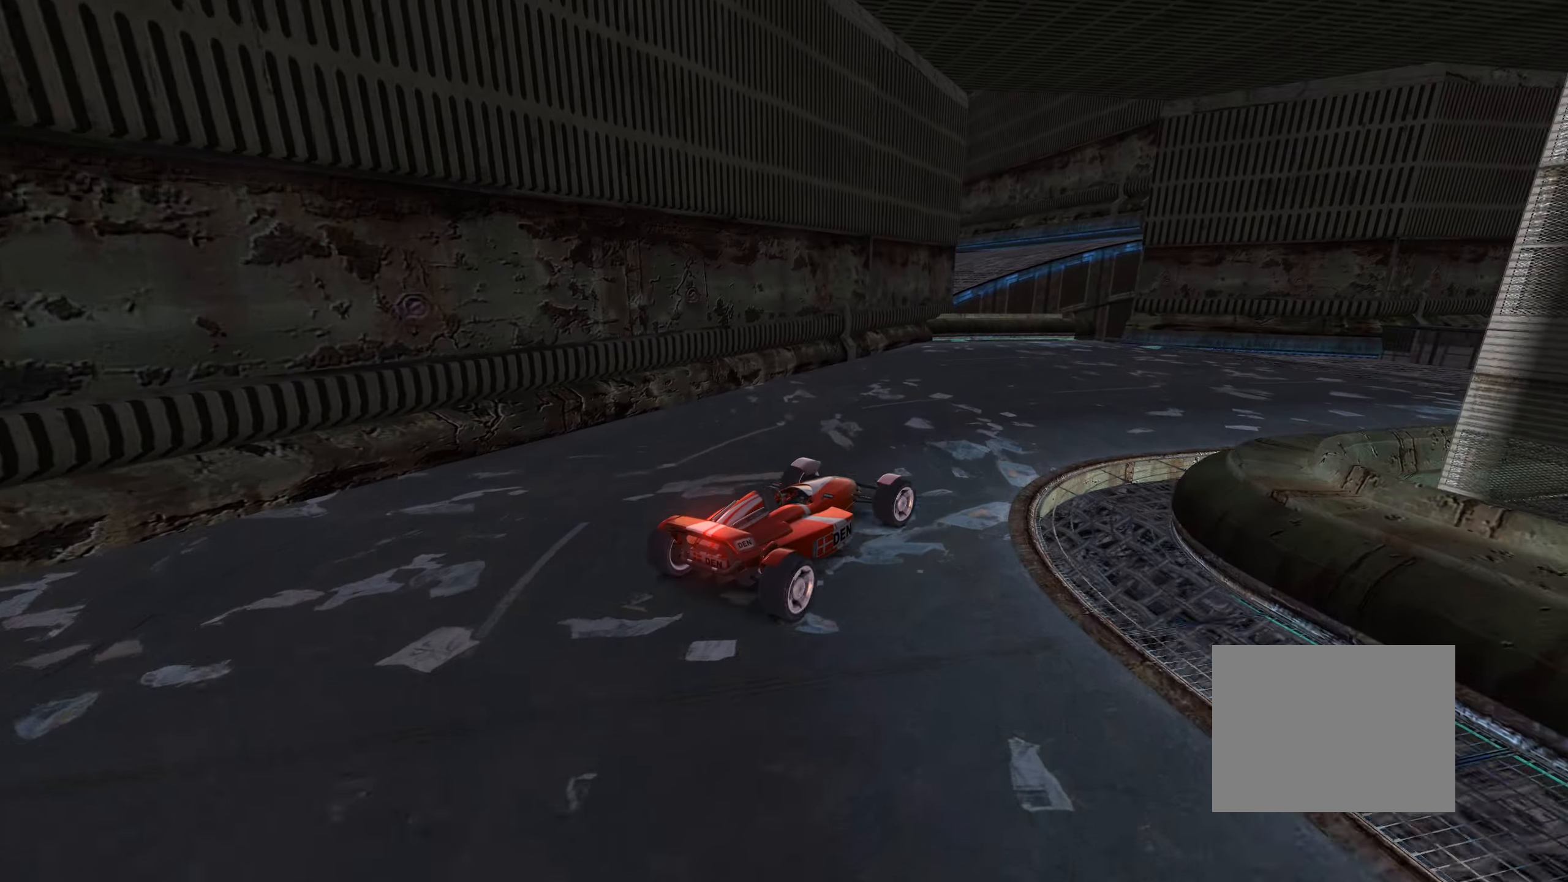
{"keys": ["right", "up"], "events": [[50, "right", "down"], [234, "right", "up"], [367, "right", "down"]]}
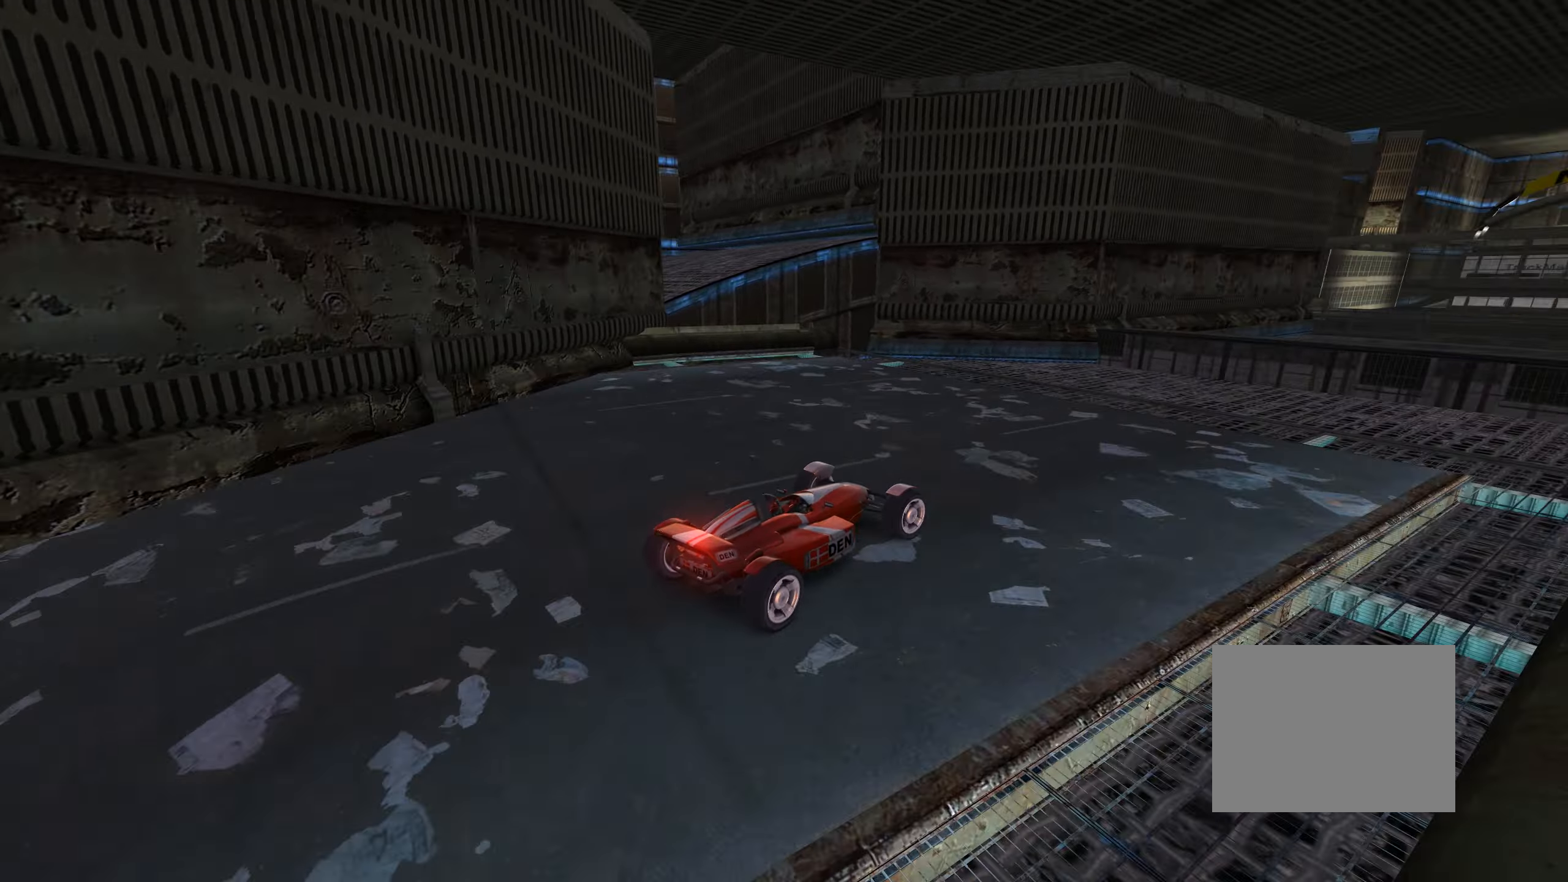
{"keys": ["right"], "events": [[67, "up", "up"], [100, "down", "down"], [266, "down", "up"]]}
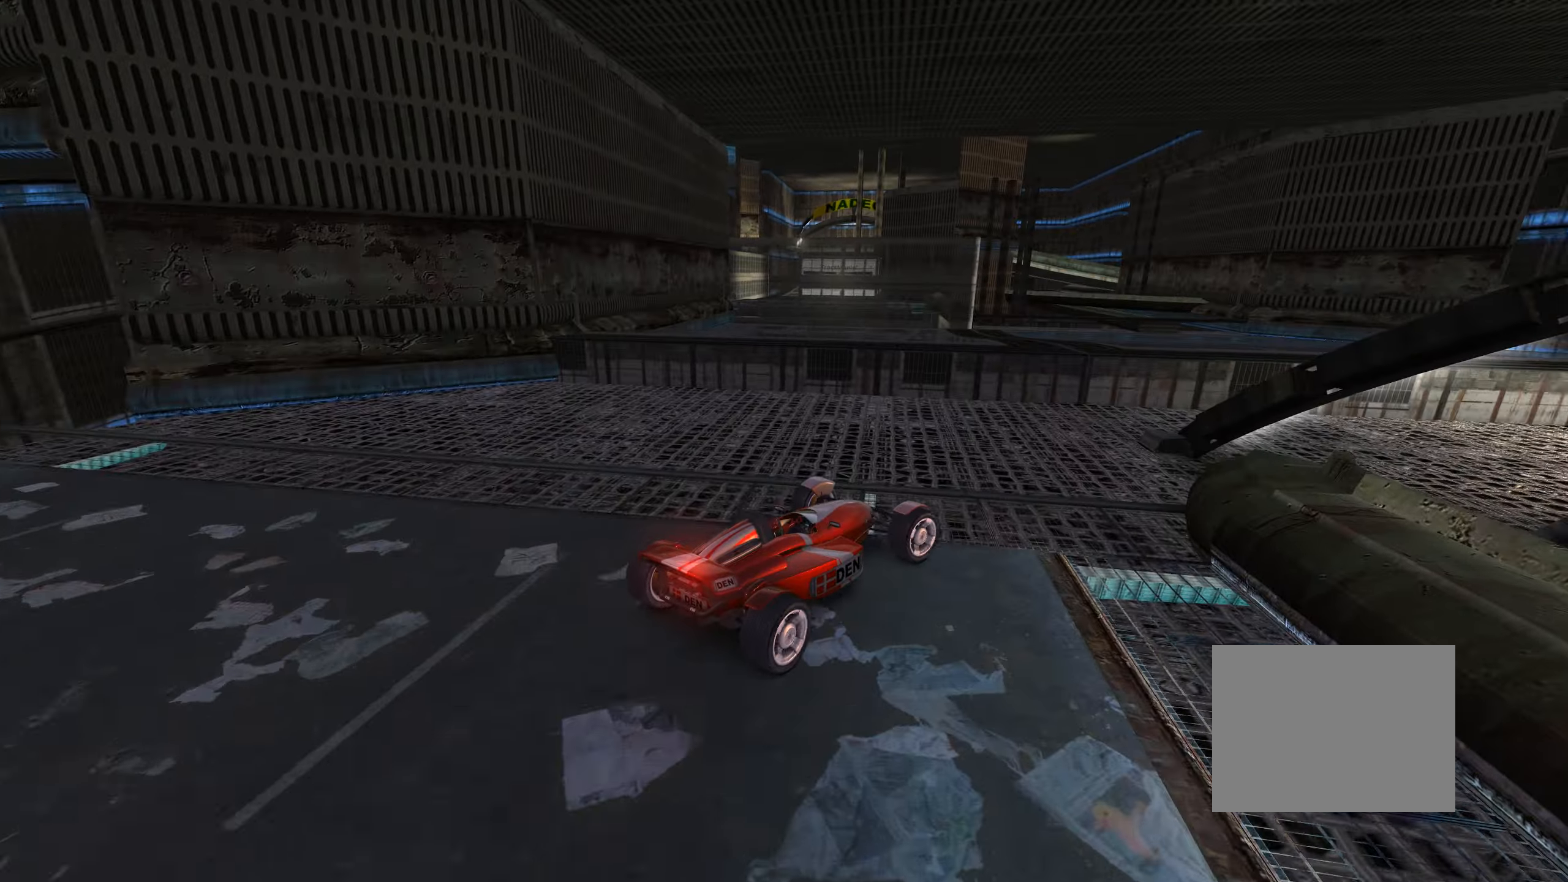
{"keys": ["down", "right", "up"], "events": [[266, "up", "down"], [500, "down", "down"]]}
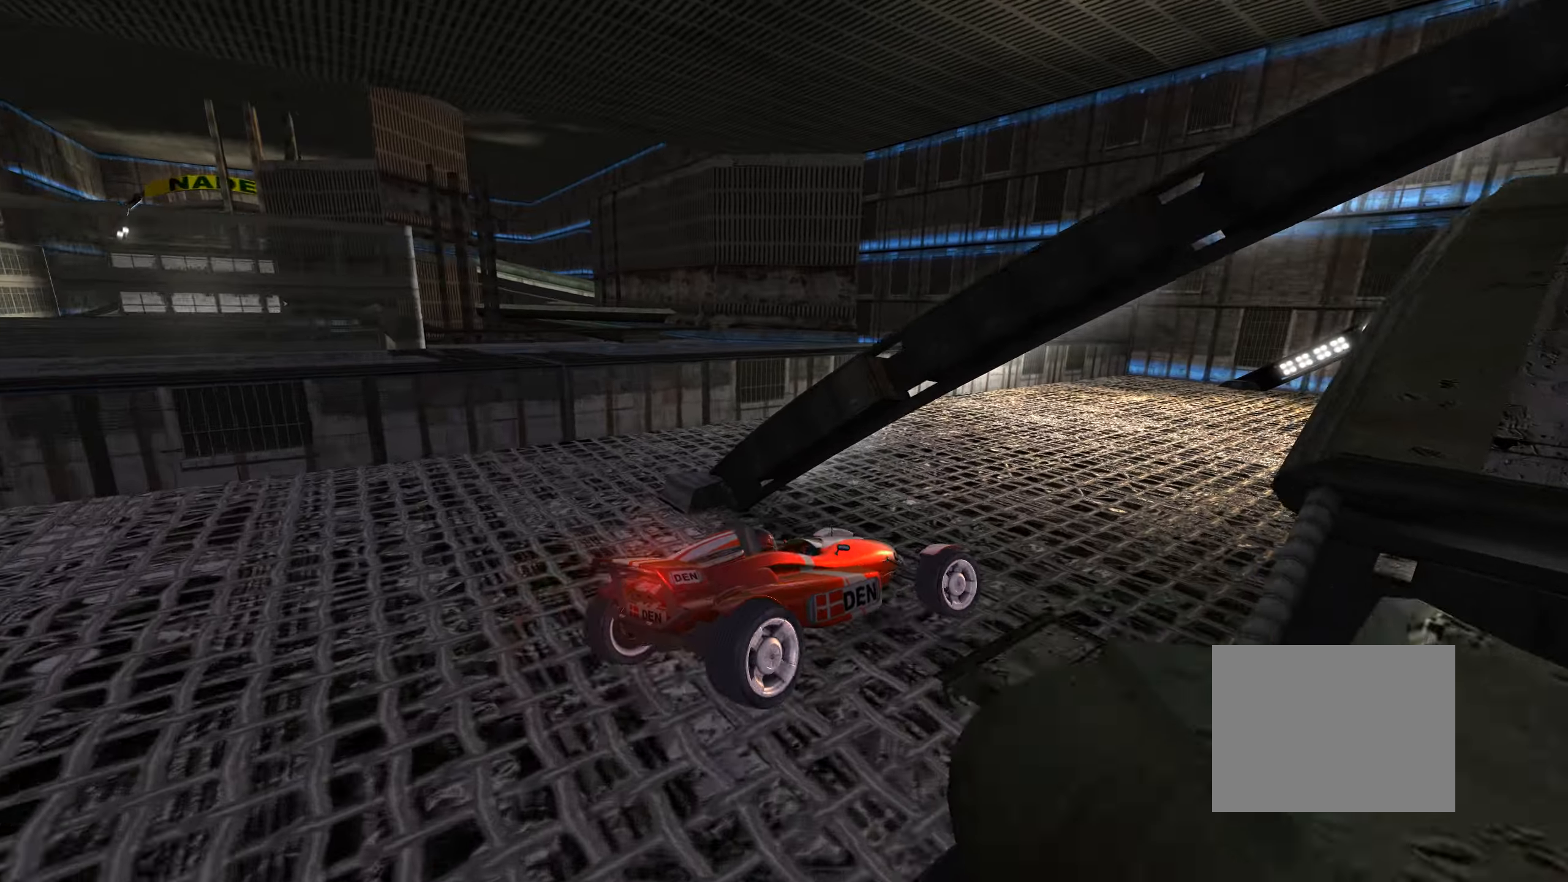
{"keys": ["right", "up"], "events": [[416, "down", "up"]]}
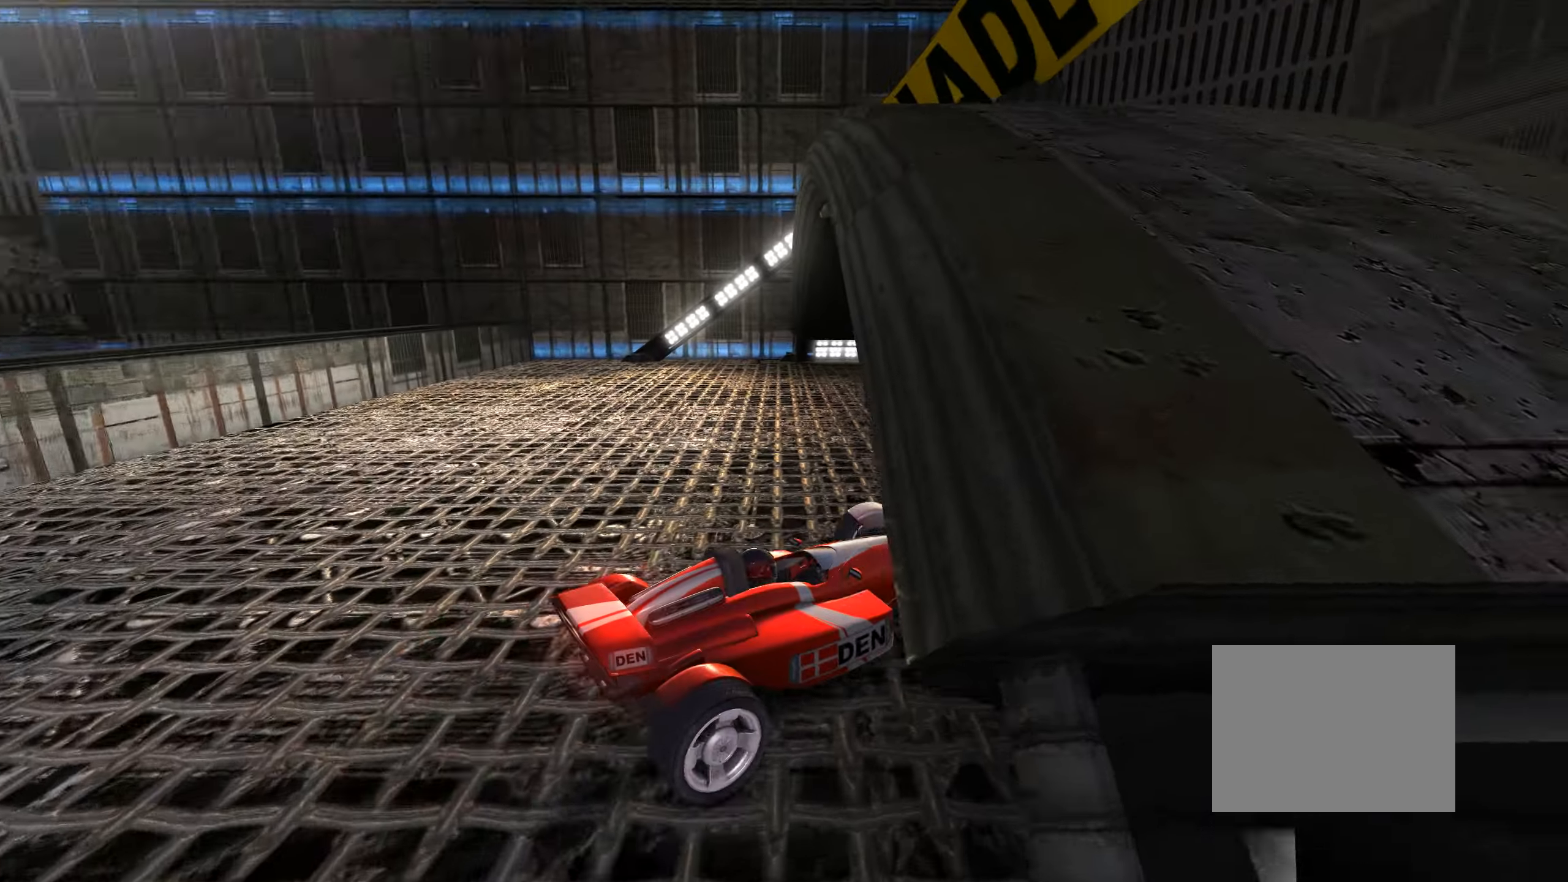
{"keys": ["right", "up"], "events": []}
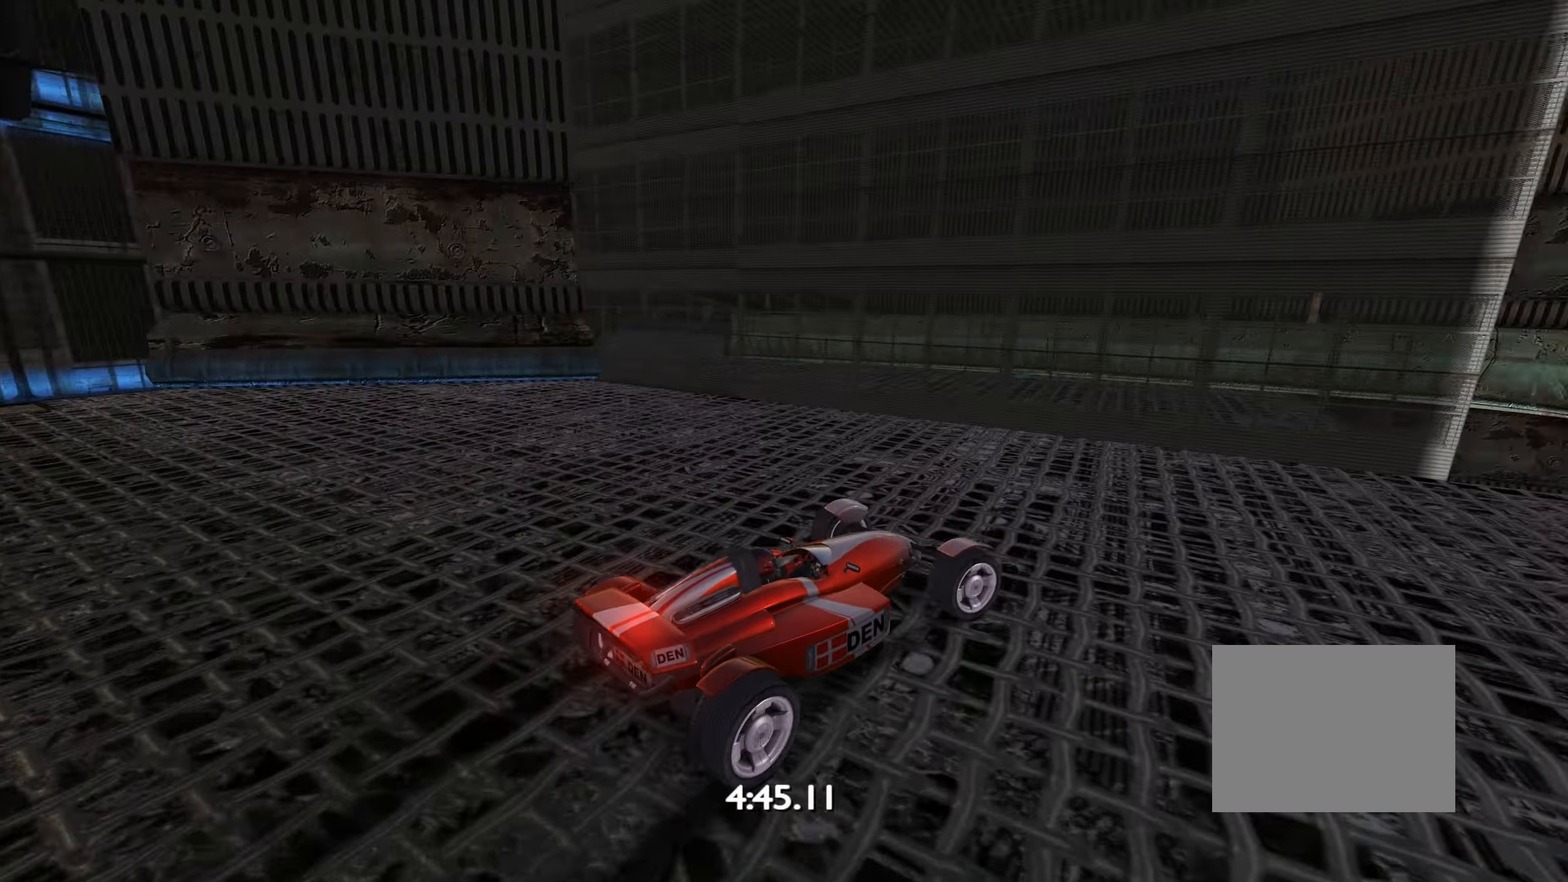
{"keys": ["left"], "events": [[333, "right", "up"], [333, "up", "up"], [400, "left", "down"]]}
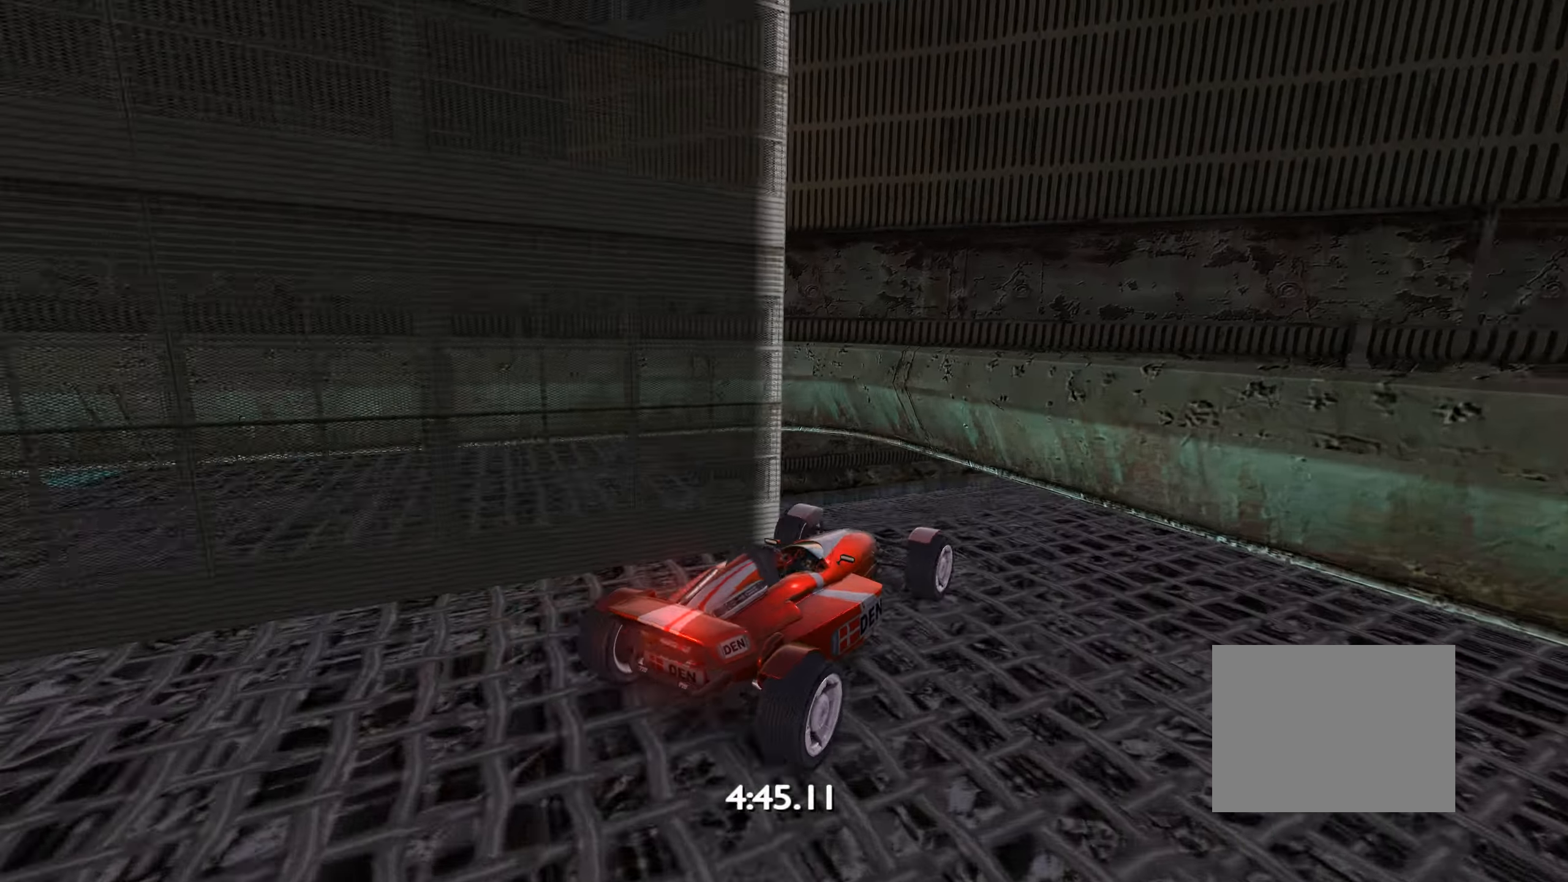
{"keys": ["right", "up"], "events": [[116, "left", "up"], [133, "right", "down"], [400, "up", "down"]]}
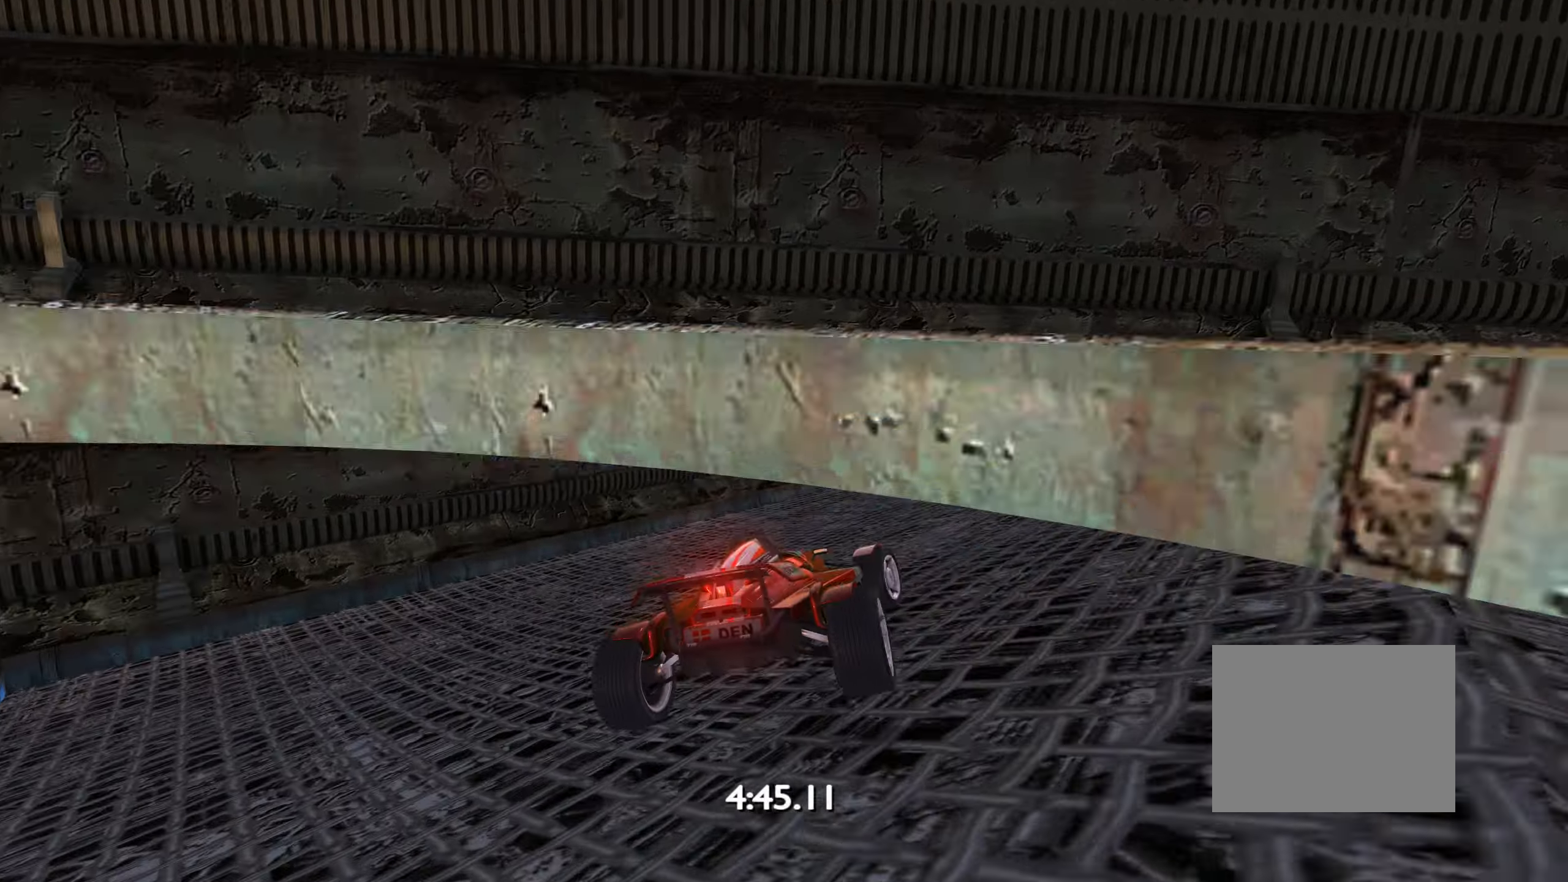
{"keys": ["right"], "events": [[16, "down", "down"], [133, "down", "up"], [183, "right", "up"], [300, "right", "down"], [366, "up", "up"]]}
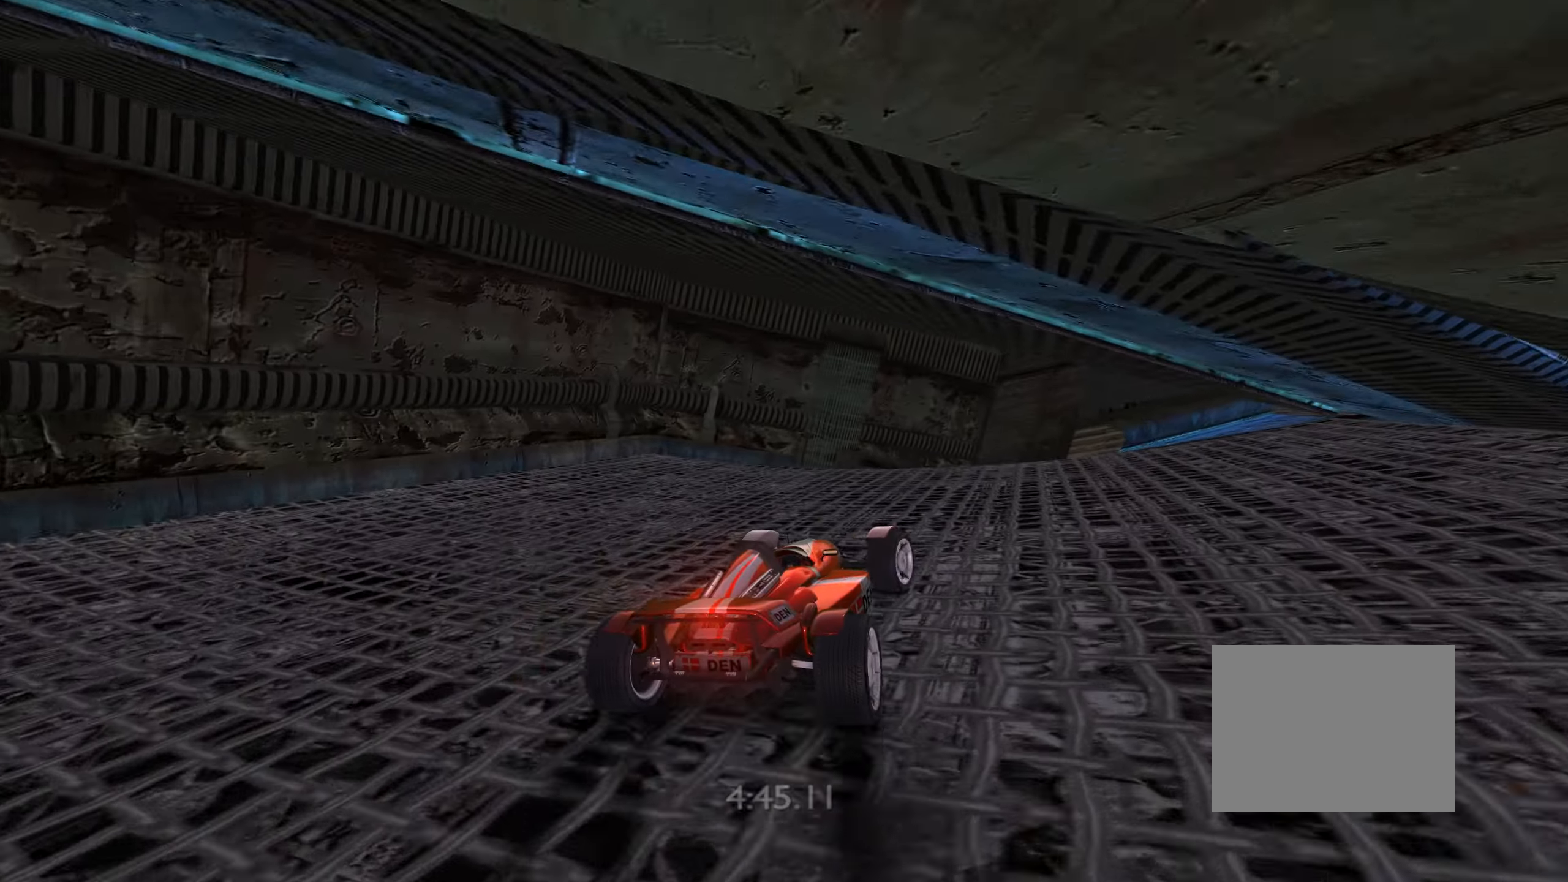
{"keys": ["up"], "events": [[83, "up", "down"], [283, "right", "up"]]}
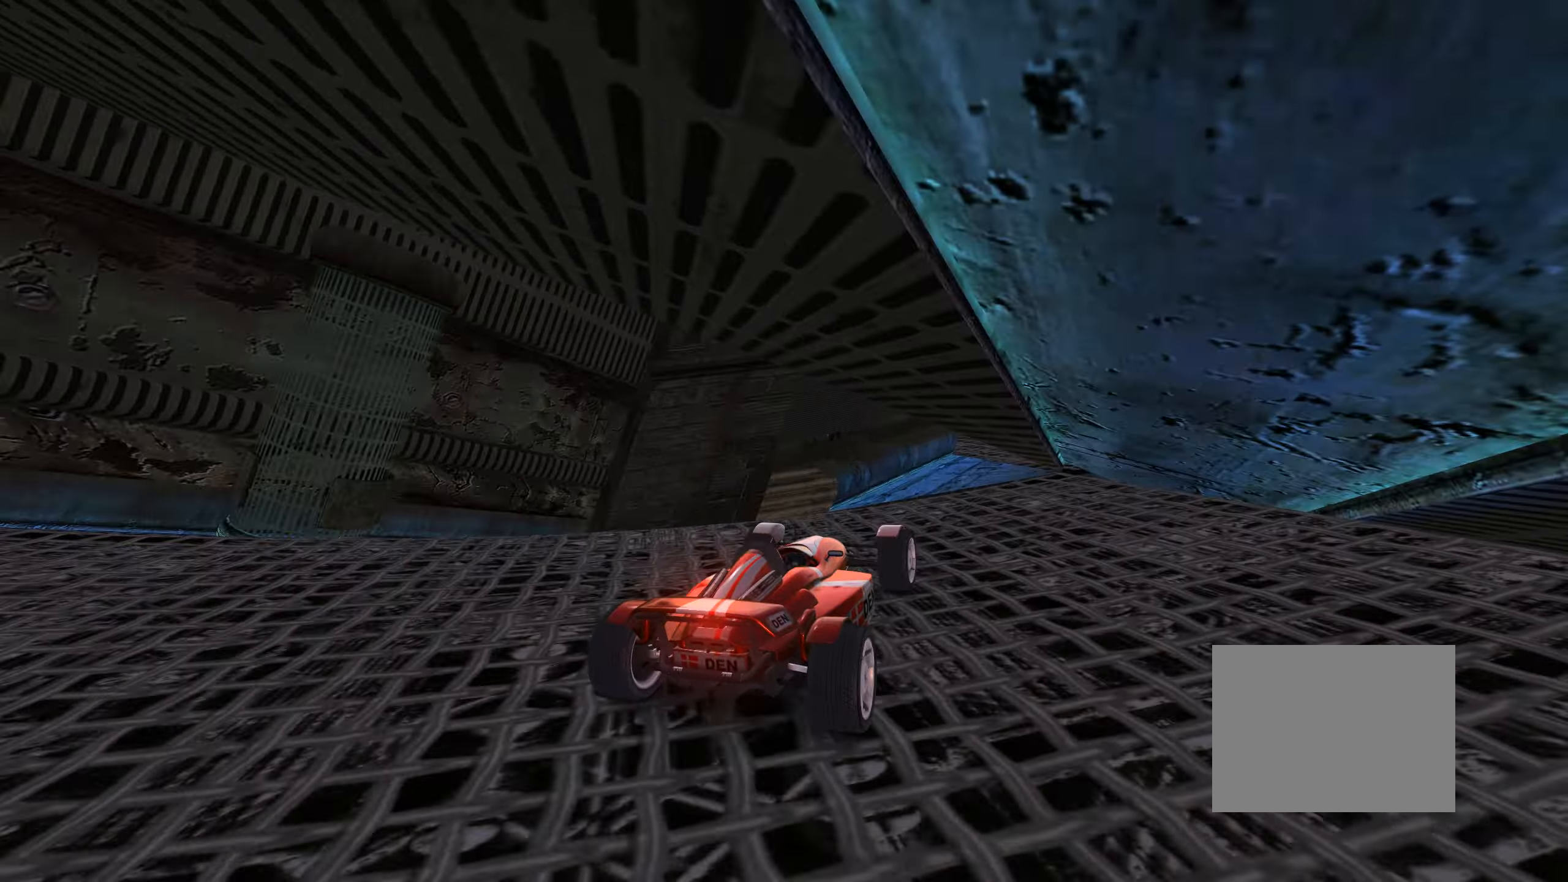
{"keys": ["right", "up"], "events": [[16, "right", "down"], [266, "right", "up"], [366, "right", "down"]]}
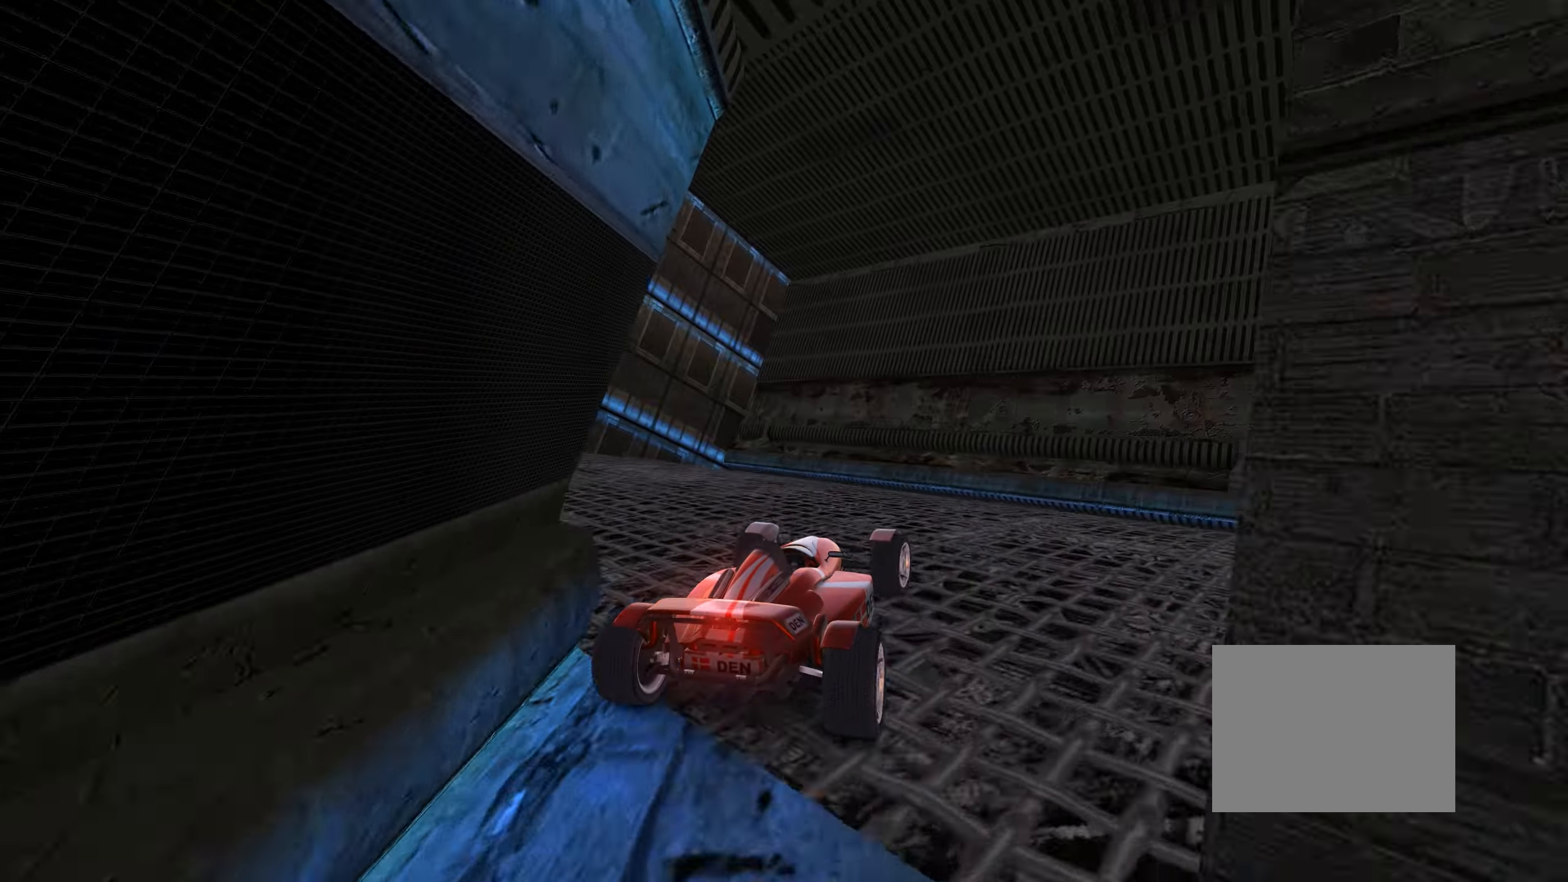
{"keys": ["right", "up"], "events": []}
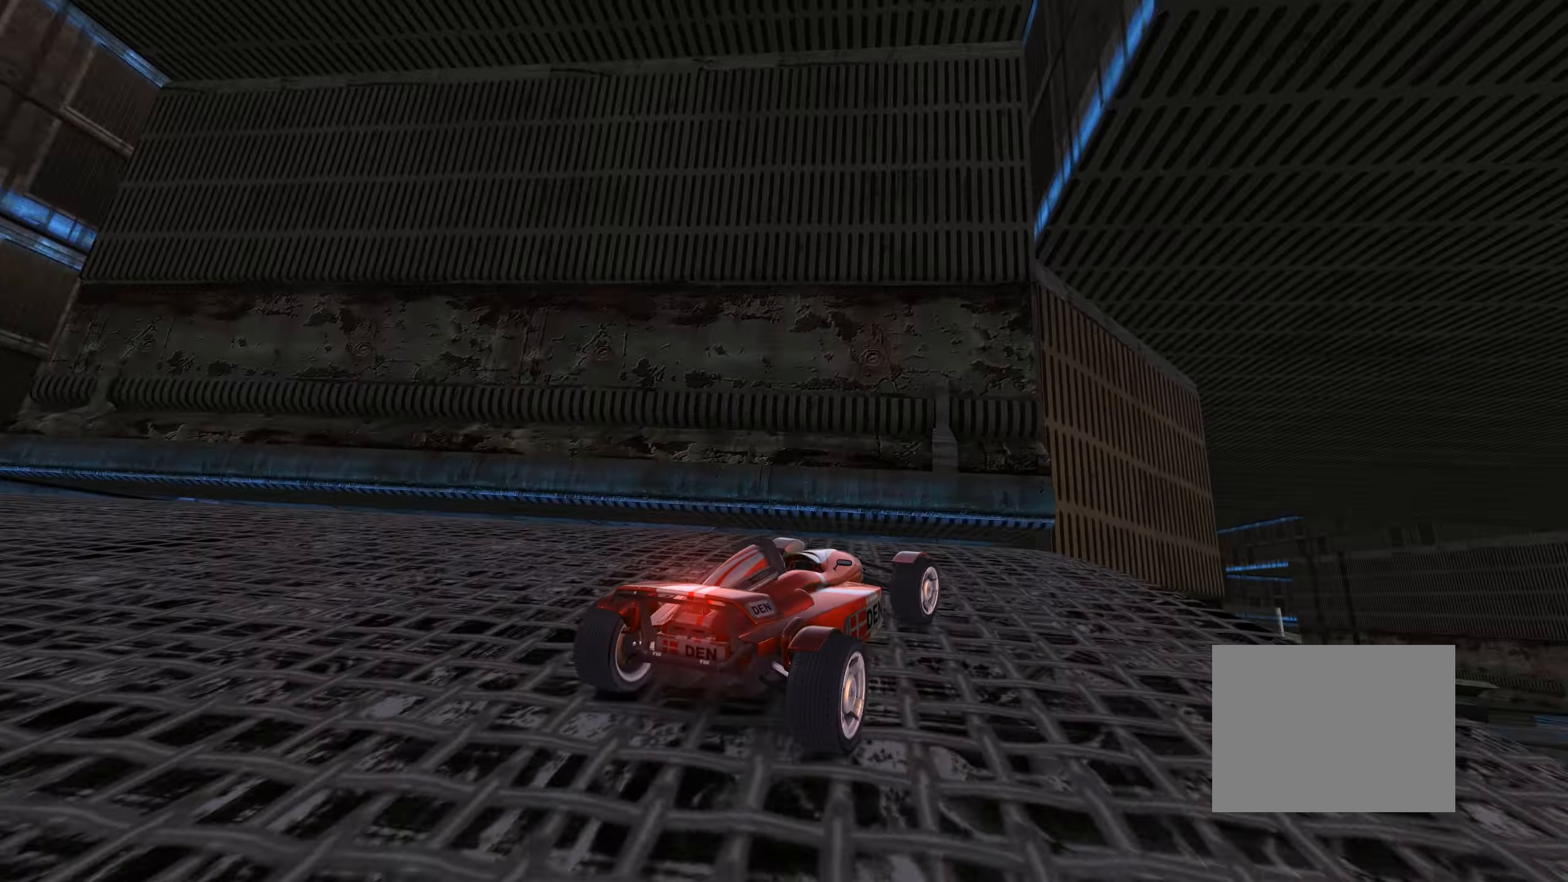
{"keys": ["right", "up"], "events": [[233, "right", "up"], [317, "left", "down"], [417, "left", "up"], [467, "right", "down"]]}
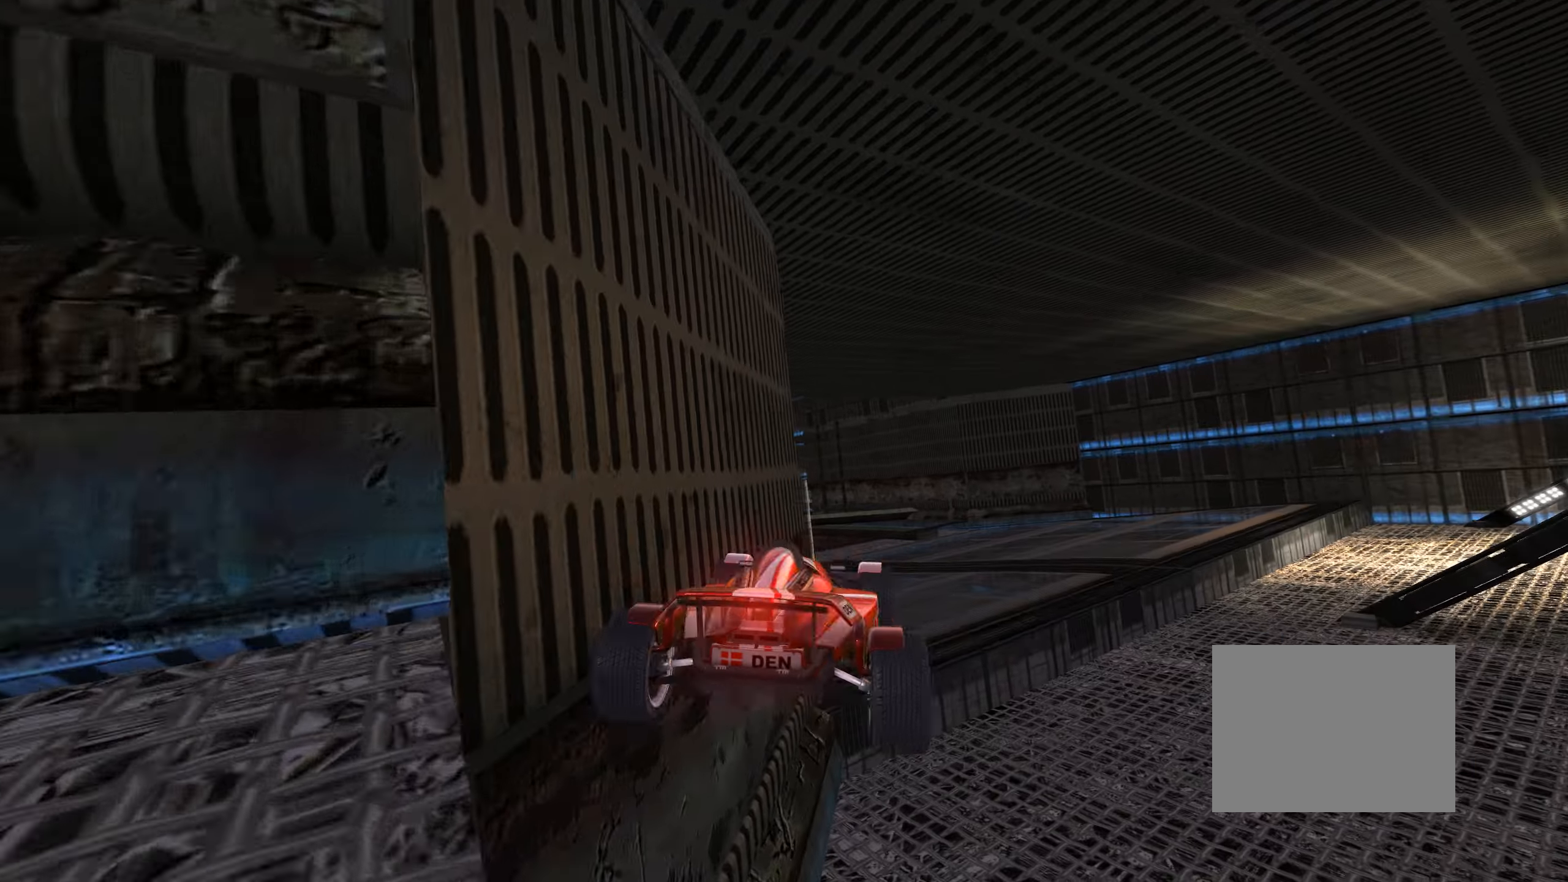
{"keys": ["right", "up"], "events": []}
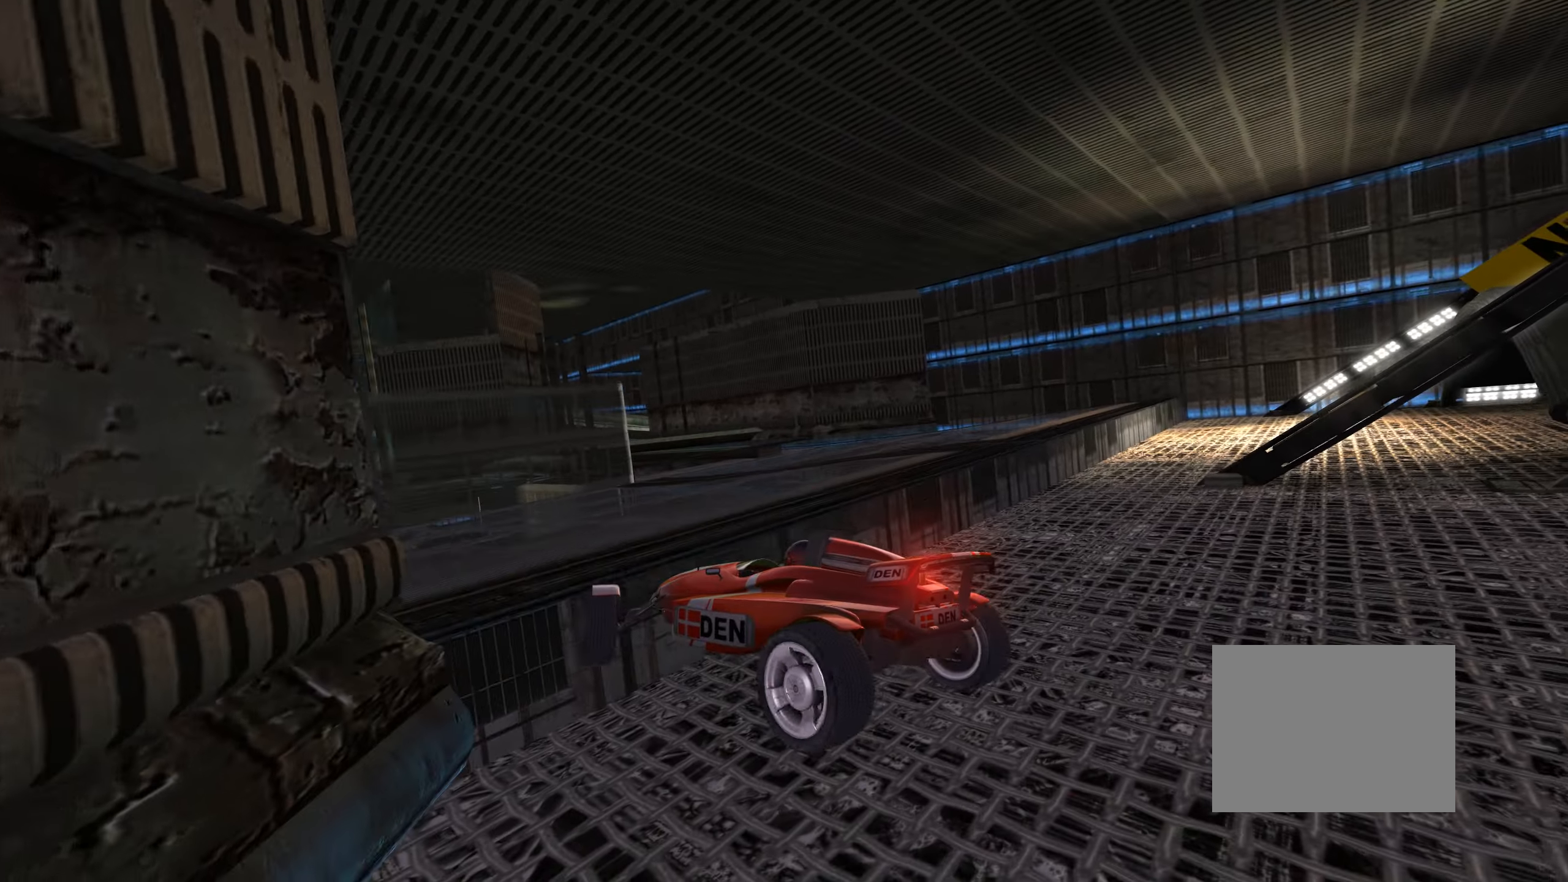
{"keys": ["up"], "events": [[150, "down", "down"], [333, "down", "up"], [350, "right", "up"]]}
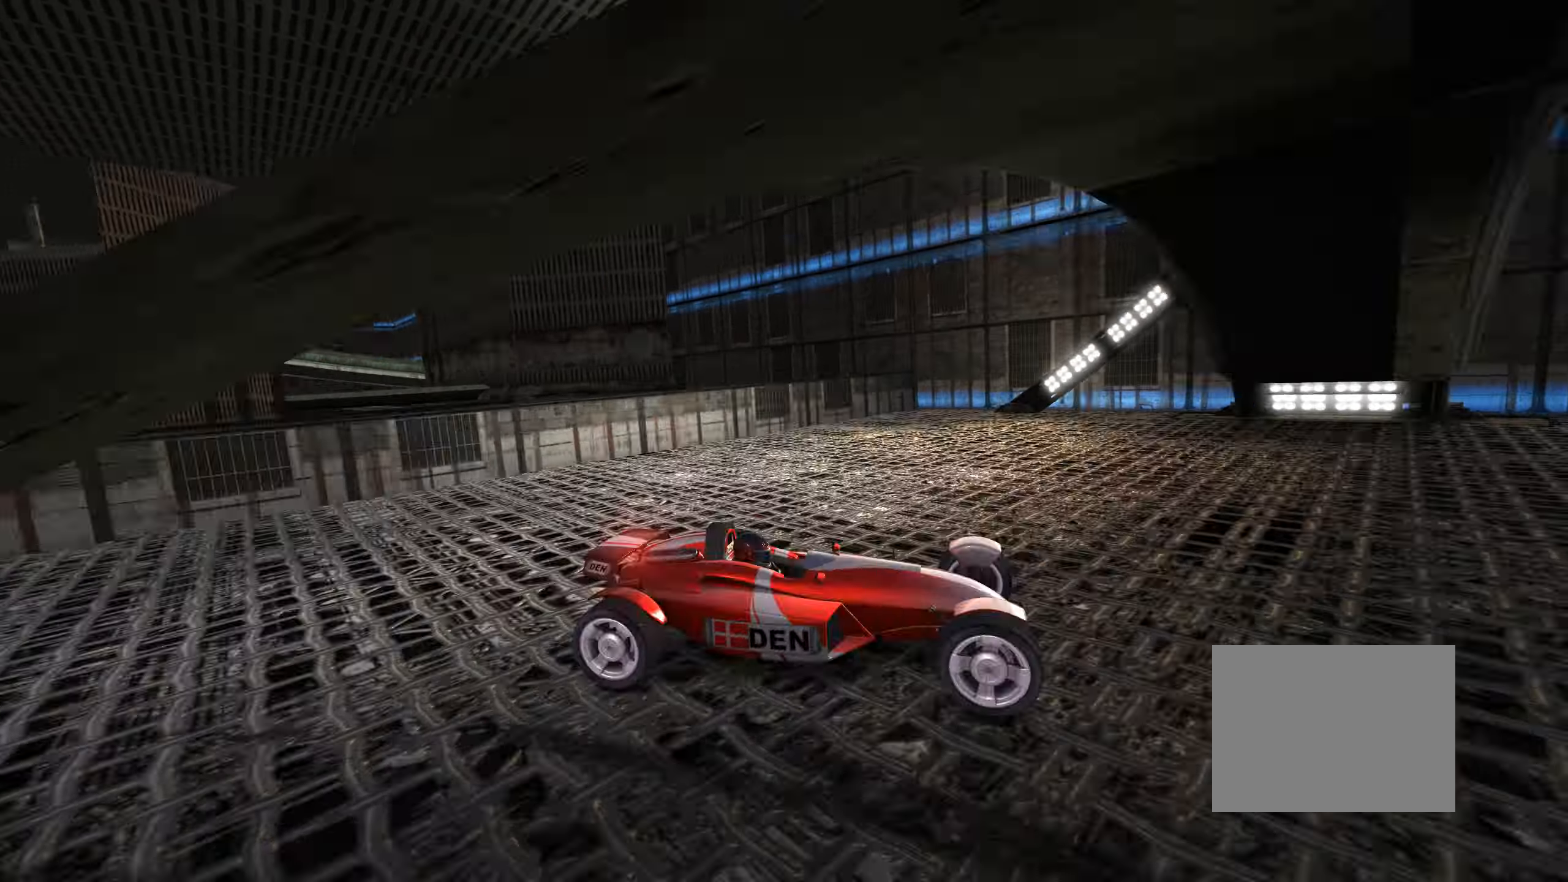
{"keys": ["right", "up"], "events": [[183, "right", "down"]]}
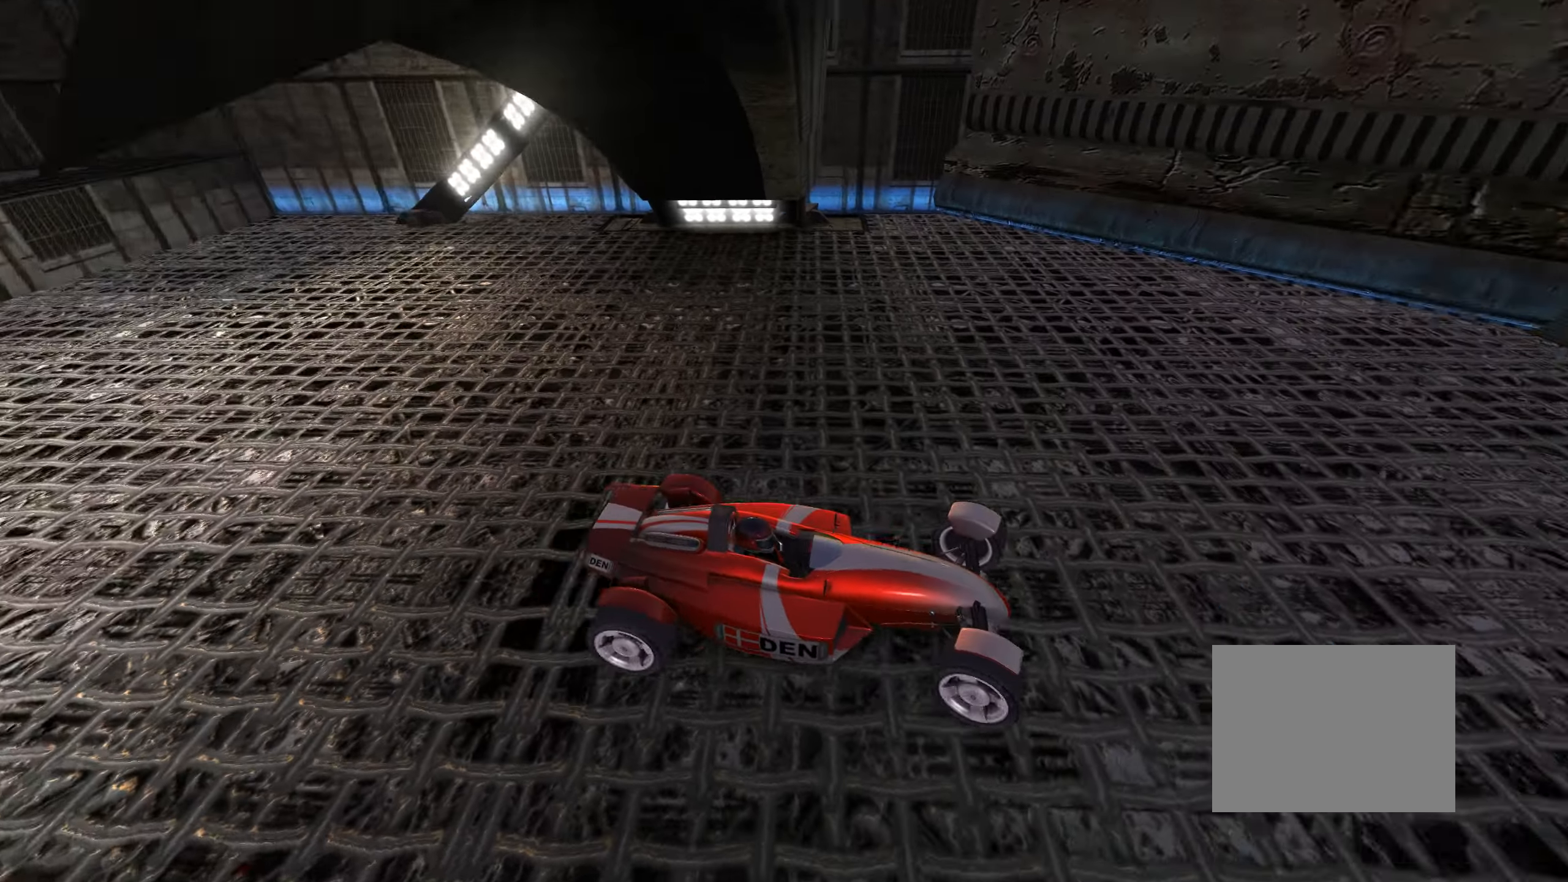
{"keys": ["right", "up"], "events": []}
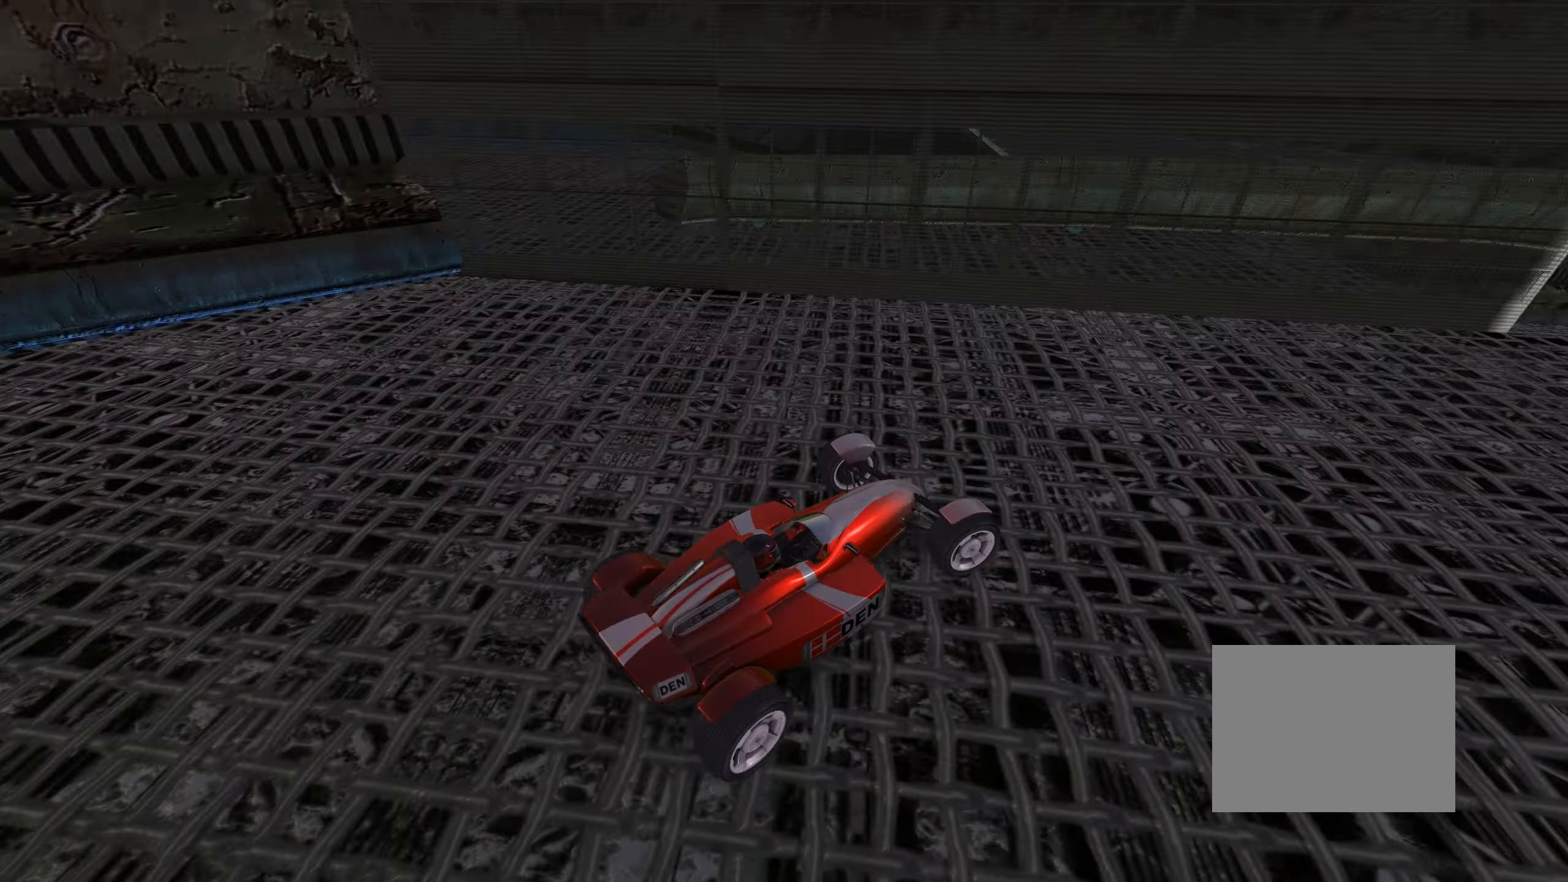
{"keys": ["left", "up"], "events": [[267, "right", "up"], [367, "left", "down"]]}
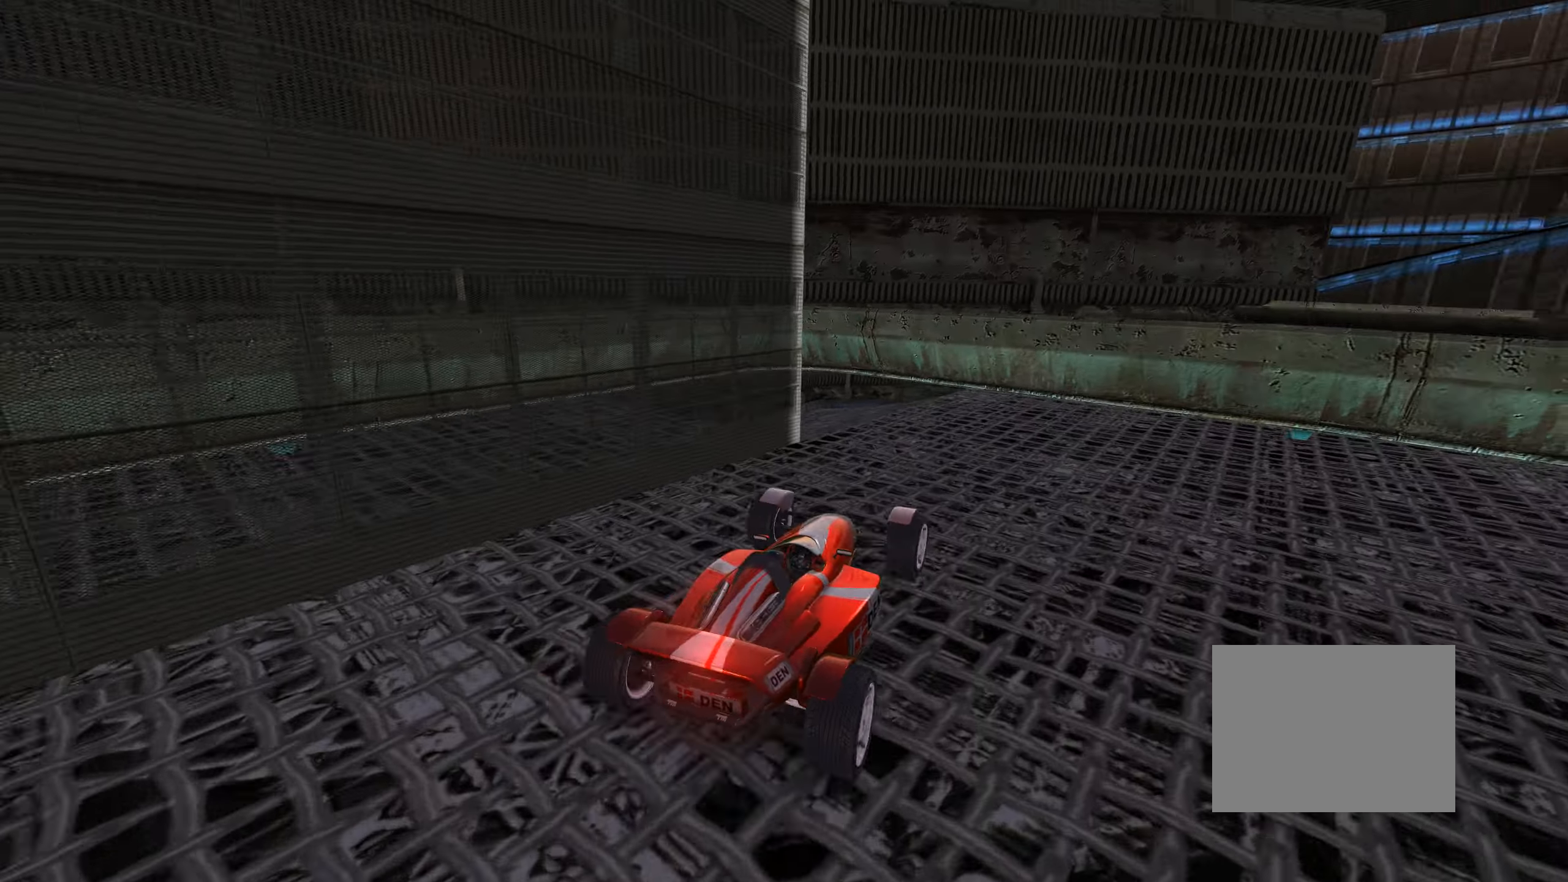
{"keys": ["up"], "events": [[117, "up", "up"], [200, "left", "up"], [250, "right", "down"], [317, "up", "down"], [483, "right", "up"]]}